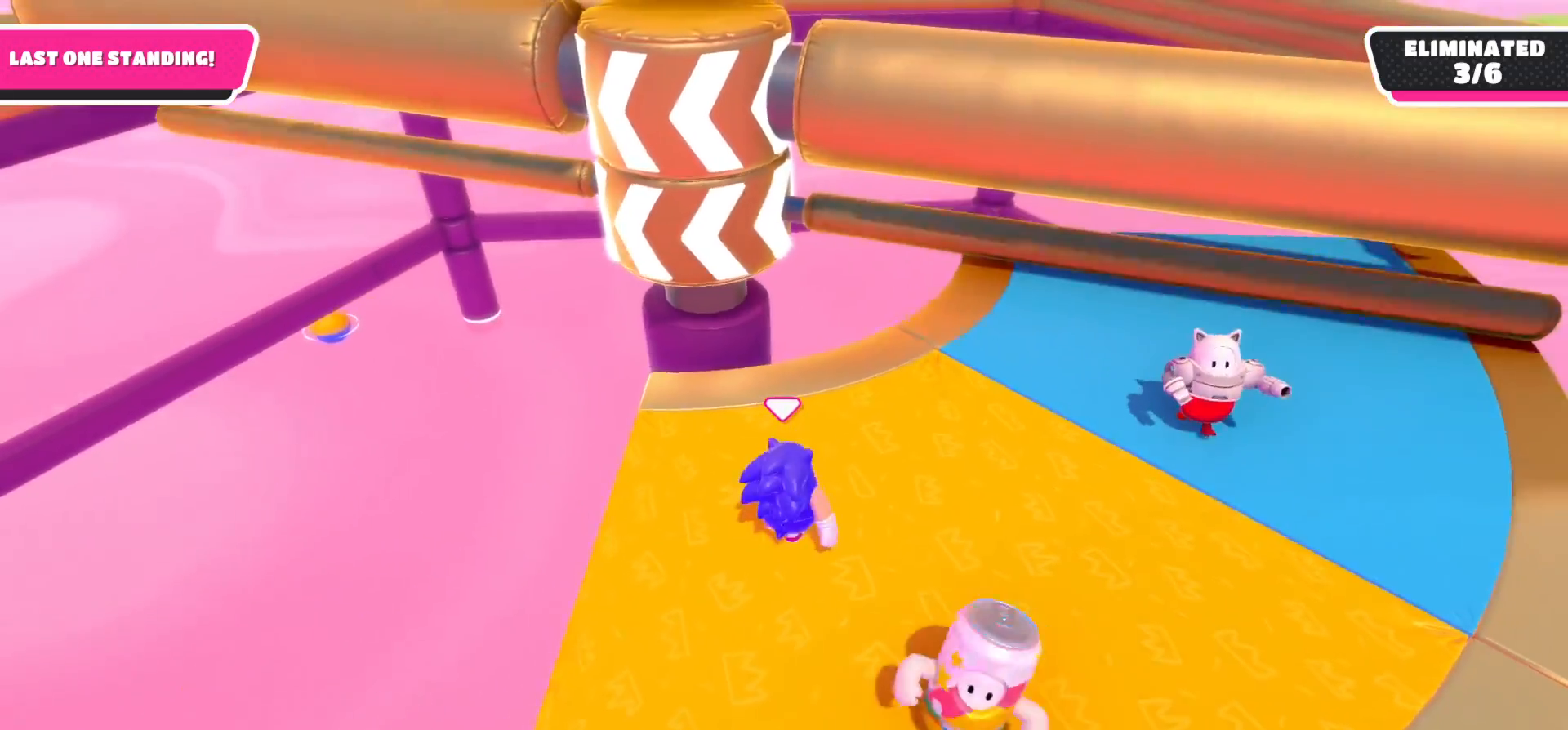
Gameplay with a controller (Xbox layout); each line is a JSON object with the inputs held at the frame after it. "events" lists button and stick changes between this image and that frame as [ms after this image, input, new state], when the widget could be followed in between.
{"buttons": ["A"], "left_stick": "up-right", "right_stick": "center", "events": [[33, "left_stick", "up-right"], [250, "A", "down"]]}
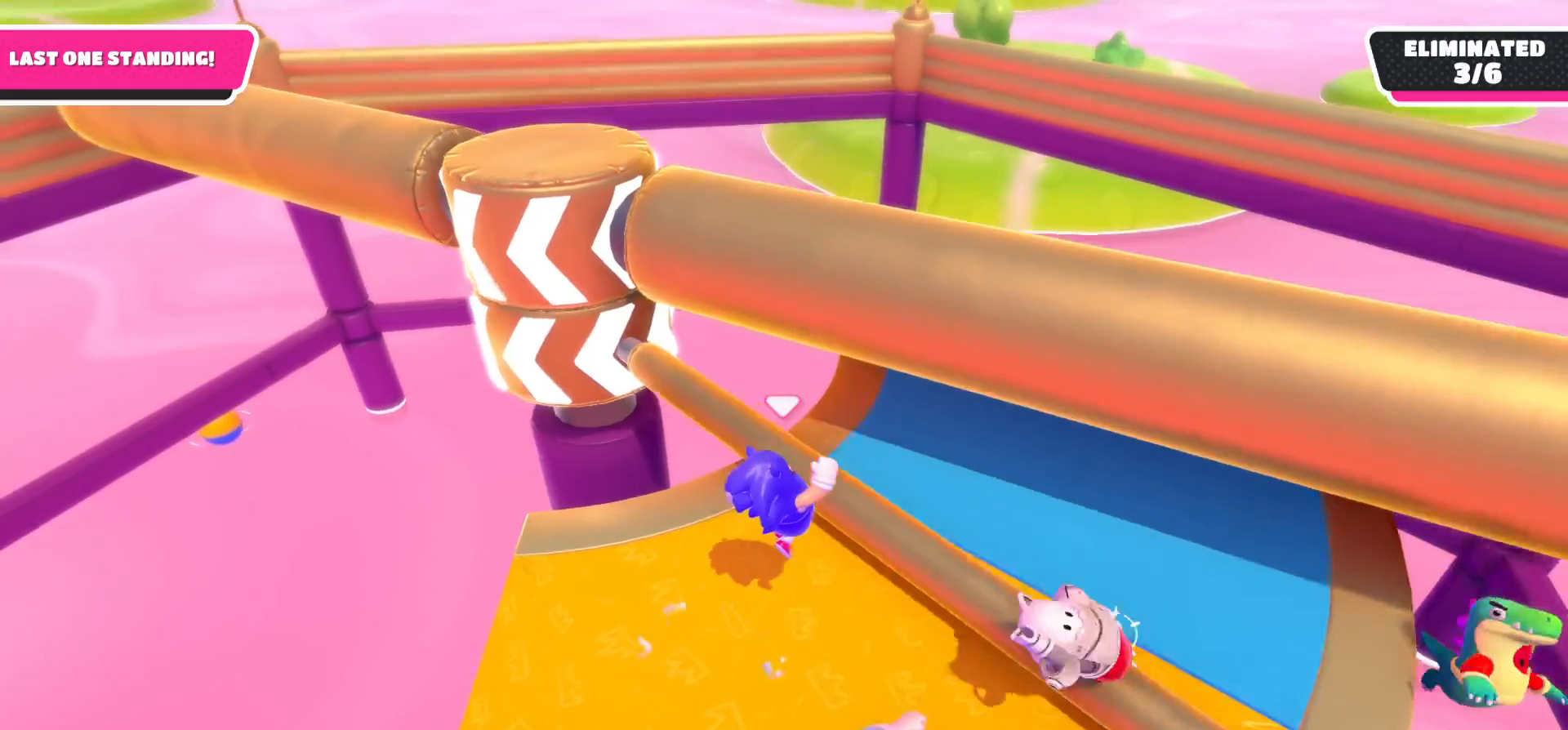
{"buttons": [], "left_stick": "right", "right_stick": "down-left", "events": [[33, "A", "up"], [283, "right_stick", "down-left"], [417, "left_stick", "right"]]}
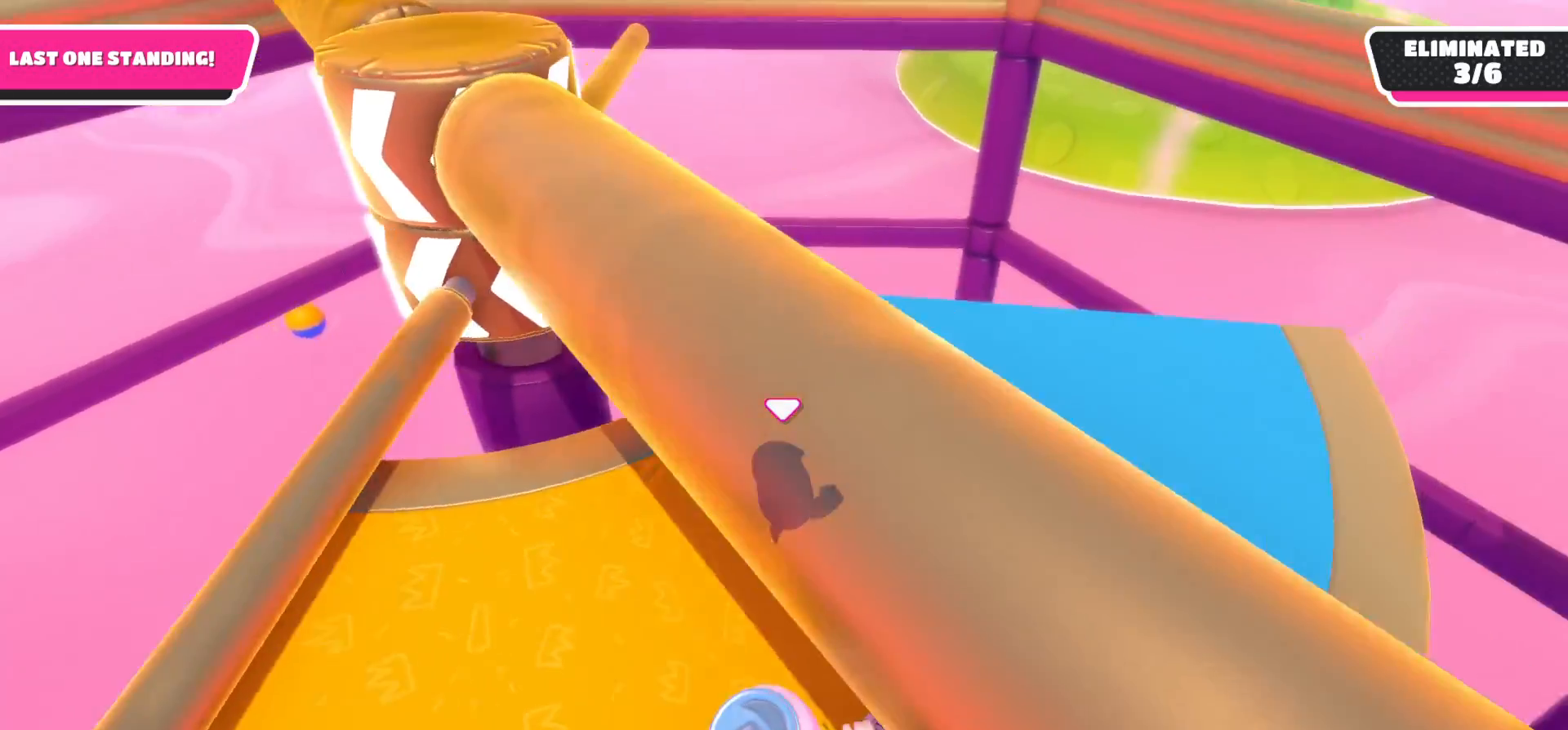
{"buttons": [], "left_stick": "left", "right_stick": "center", "events": [[167, "left_stick", "up-right"], [367, "left_stick", "center"], [367, "right_stick", "center"], [483, "left_stick", "left"]]}
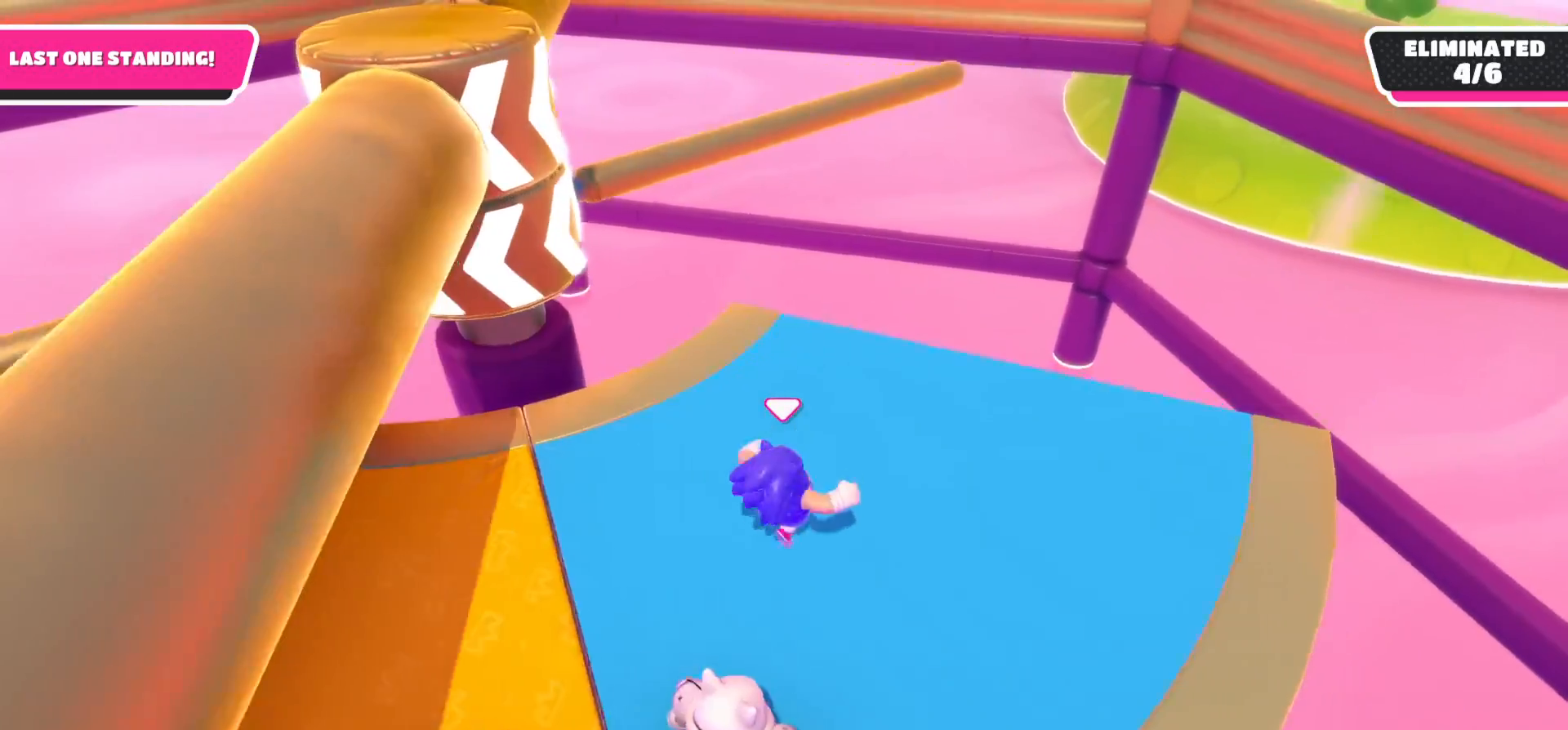
{"buttons": [], "left_stick": "up-right", "right_stick": "center", "events": [[133, "left_stick", "up-left"], [250, "left_stick", "left"], [500, "left_stick", "up-right"]]}
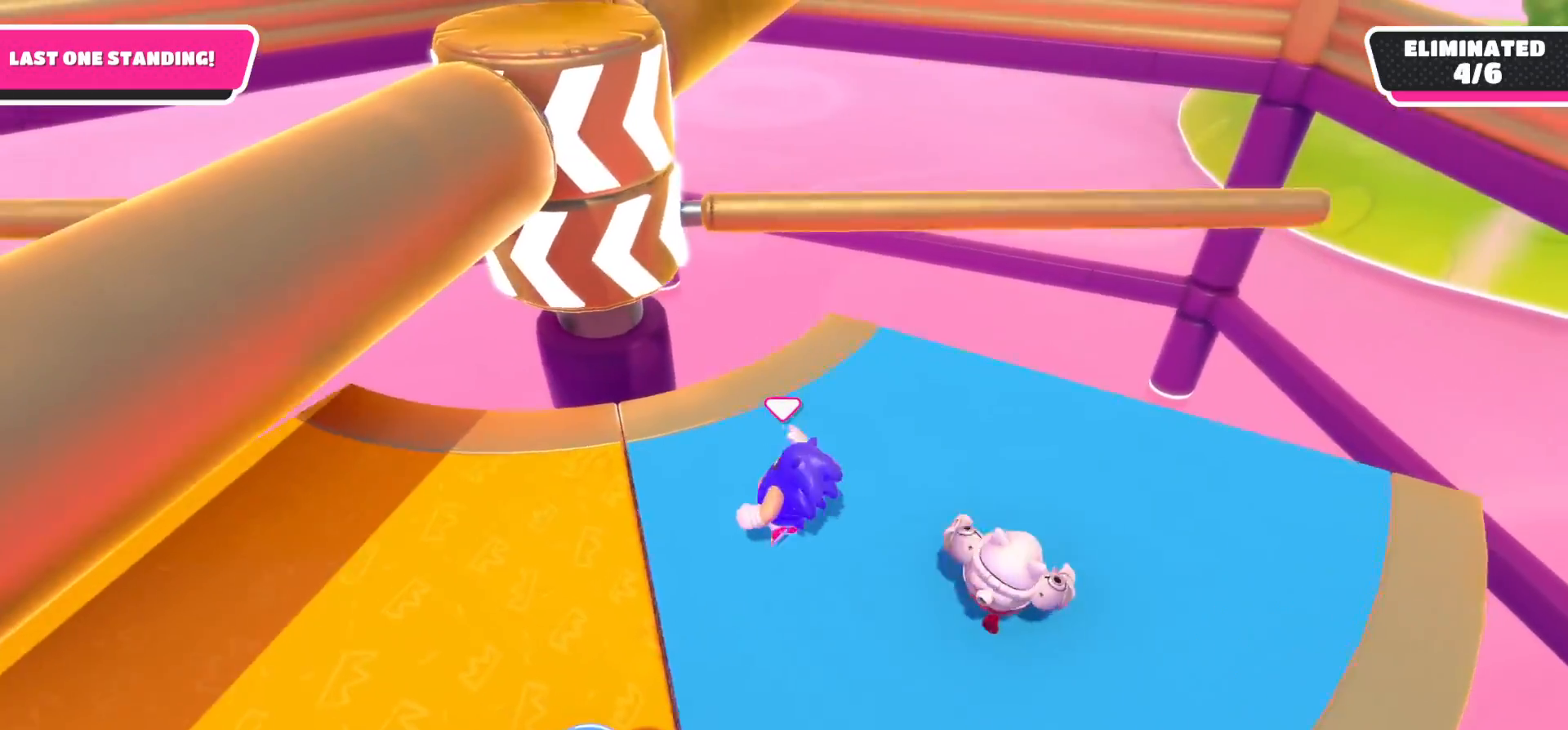
{"buttons": ["A"], "left_stick": "right", "right_stick": "center", "events": [[433, "left_stick", "right"], [467, "A", "down"]]}
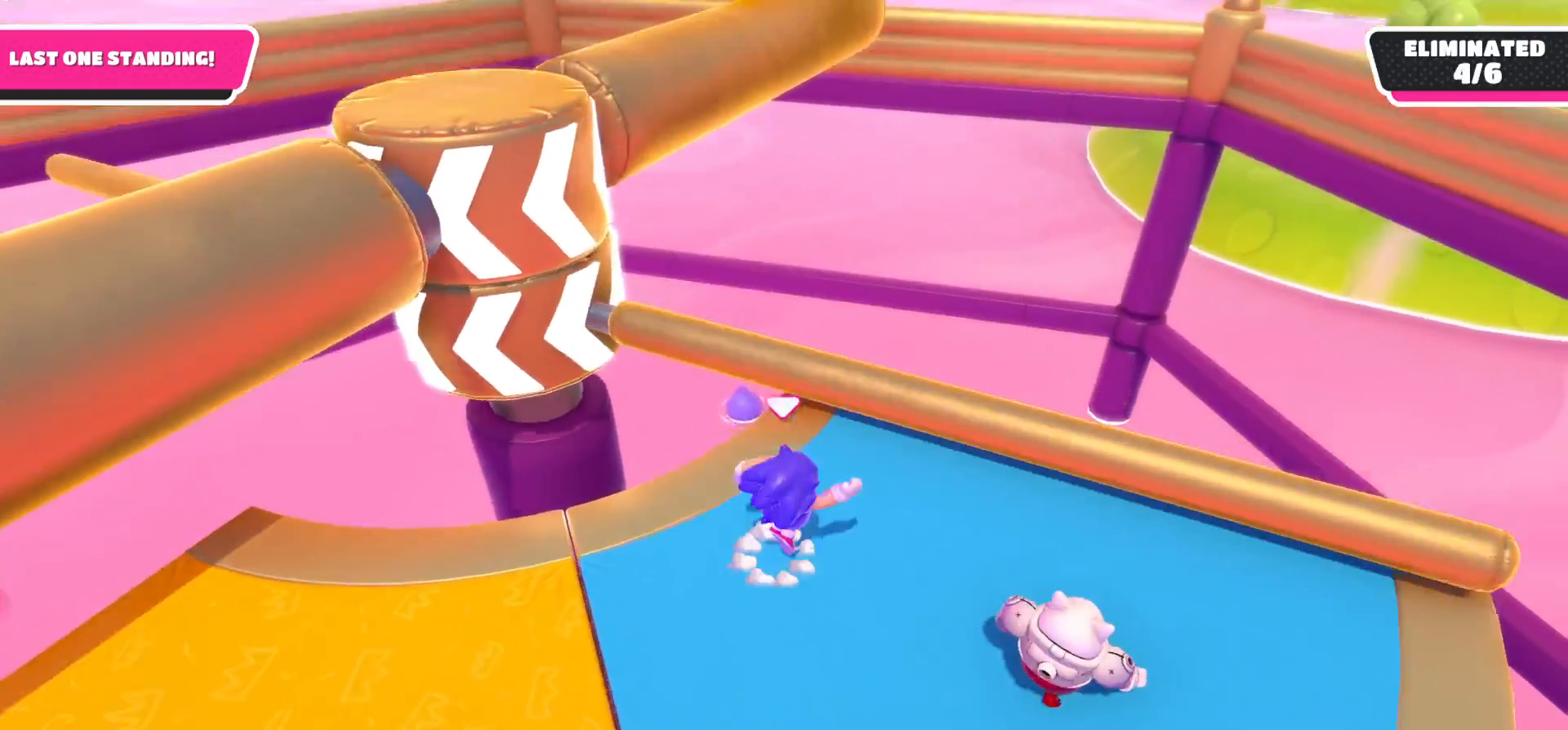
{"buttons": [], "left_stick": "down", "right_stick": "center", "events": [[83, "A", "up"], [100, "left_stick", "down"]]}
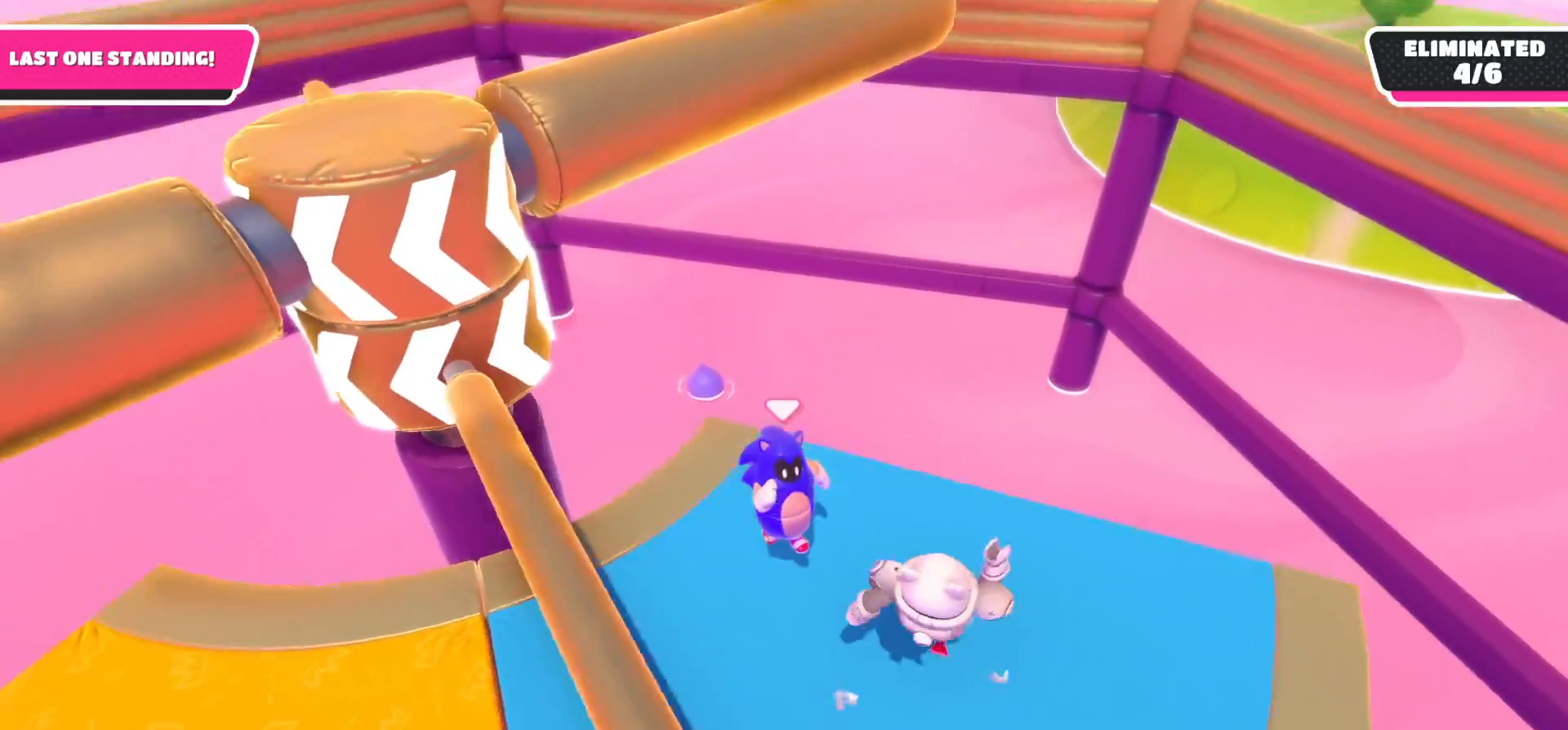
{"buttons": [], "left_stick": "down", "right_stick": "center", "events": []}
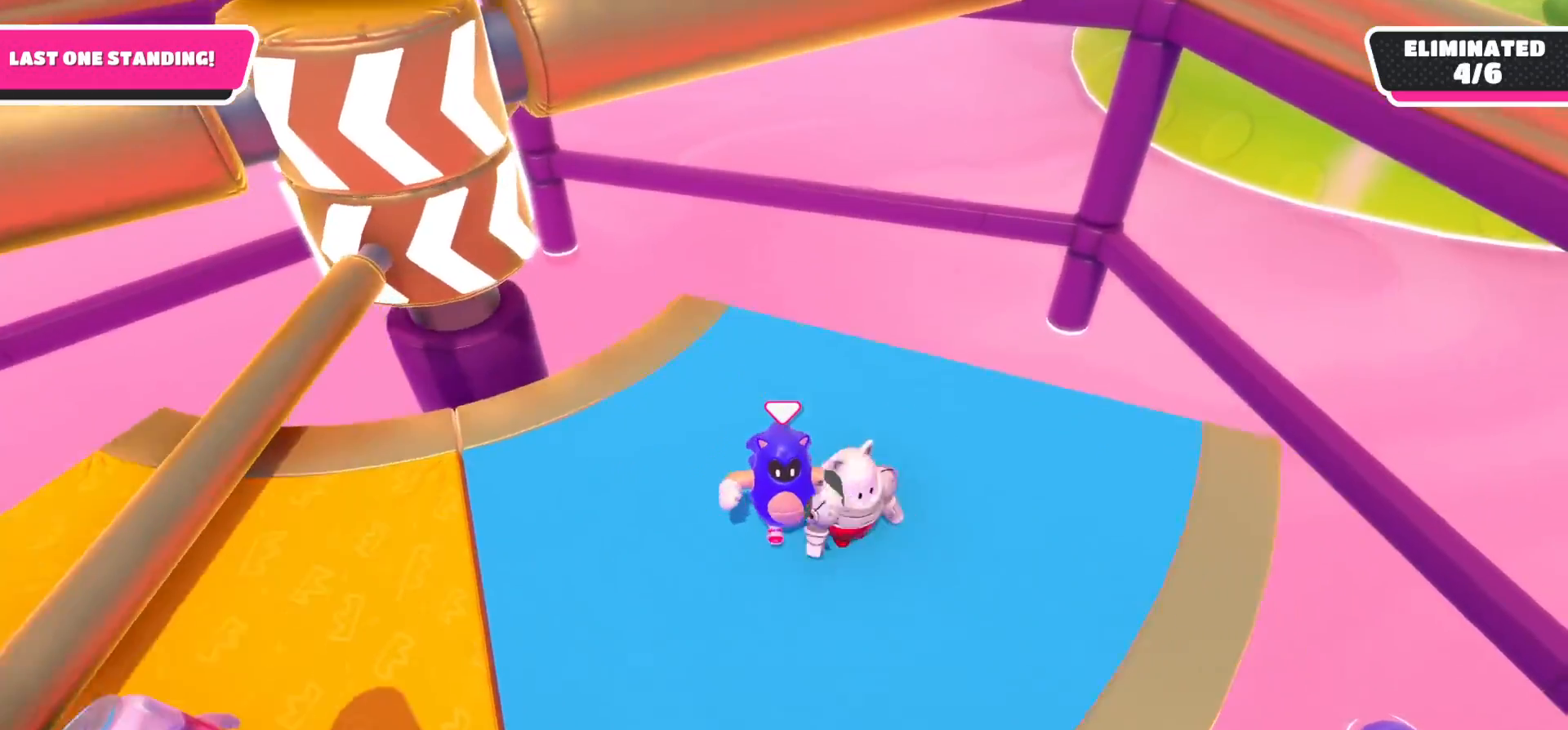
{"buttons": [], "left_stick": "up-right", "right_stick": "down-left", "events": [[83, "left_stick", "down-right"], [167, "right_stick", "down-left"], [250, "left_stick", "right"], [367, "left_stick", "up-right"]]}
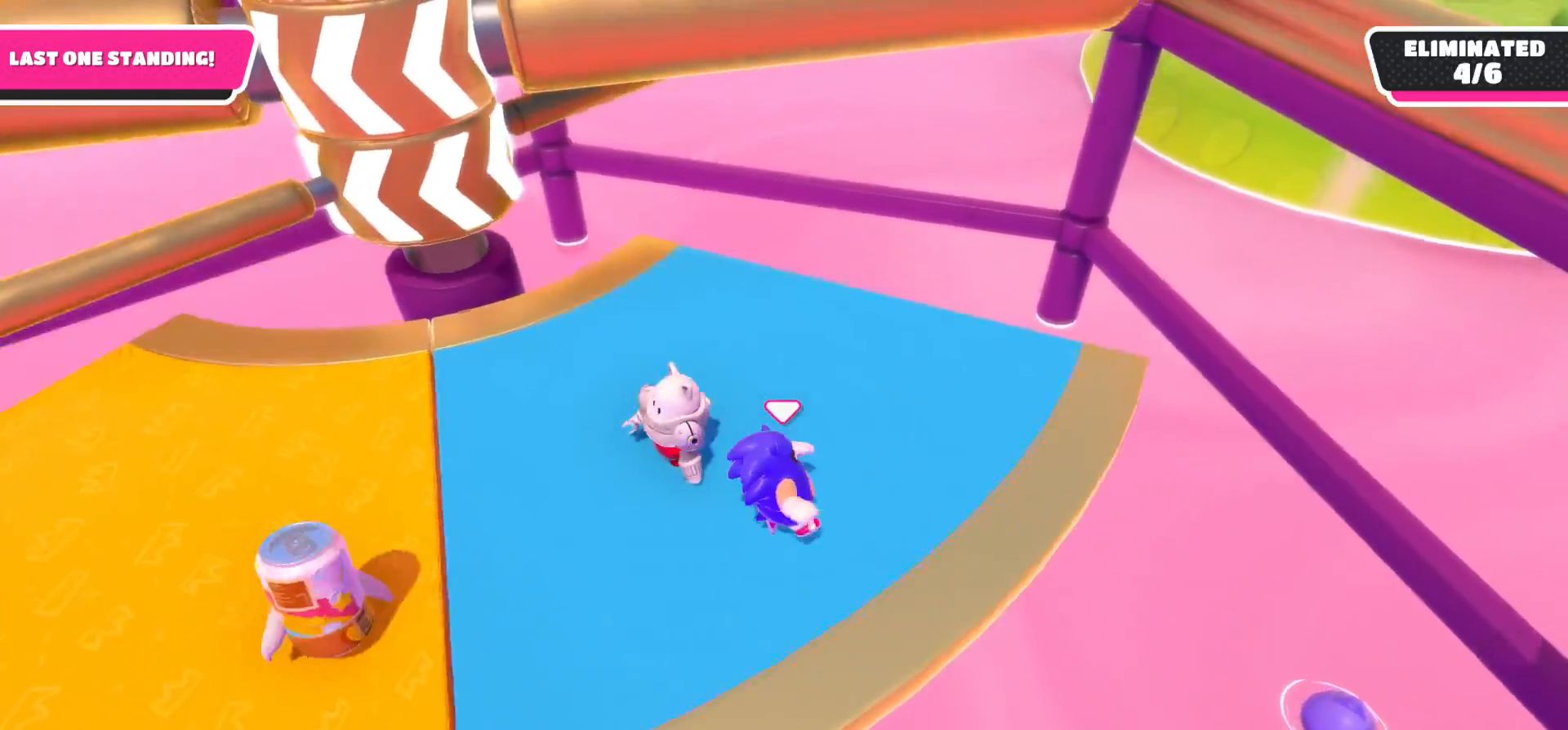
{"buttons": [], "left_stick": "up-left", "right_stick": "center", "events": [[250, "left_stick", "up"], [333, "right_stick", "center"], [433, "left_stick", "up-left"]]}
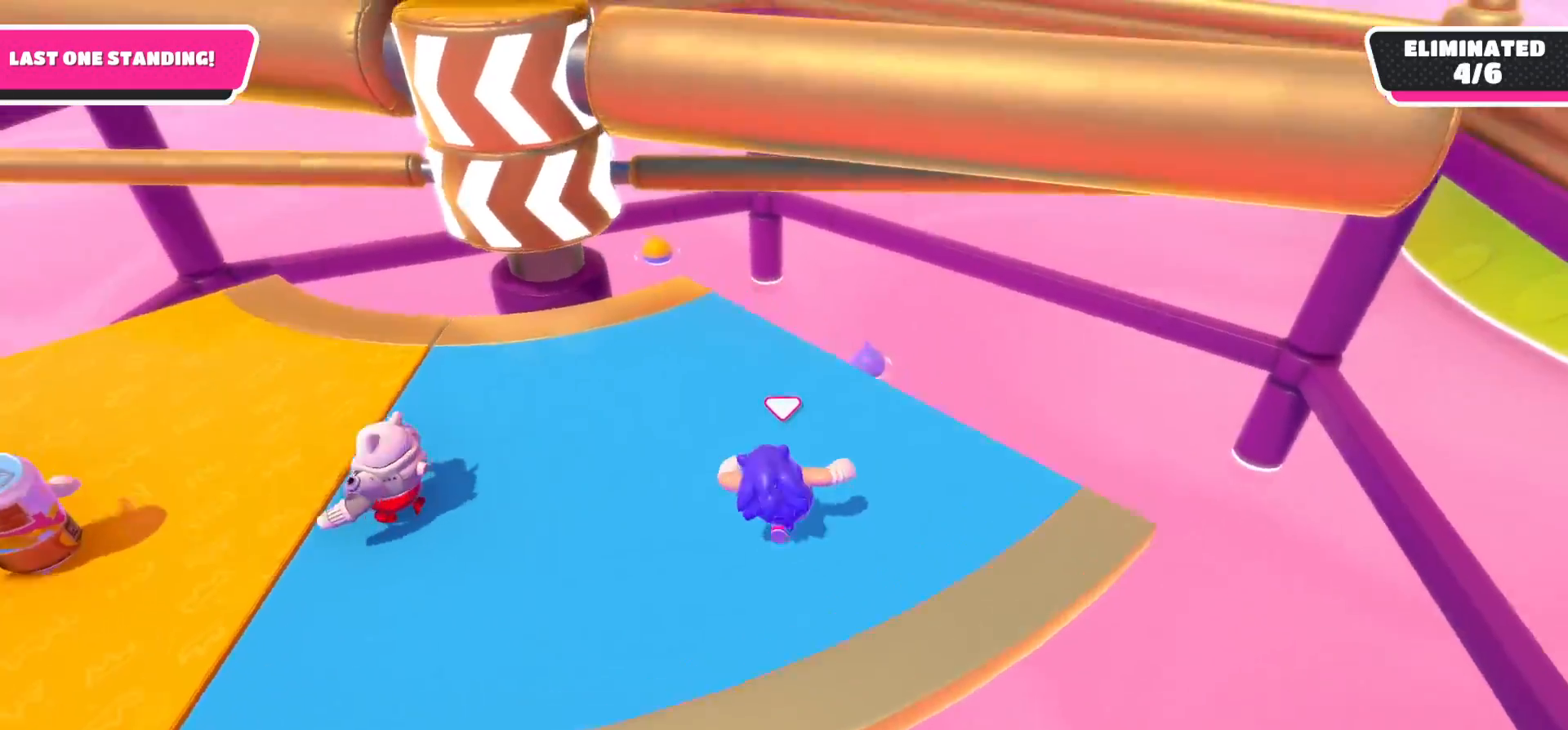
{"buttons": [], "left_stick": "down-right", "right_stick": "center", "events": [[33, "left_stick", "left"], [133, "left_stick", "down-left"], [433, "left_stick", "down-right"]]}
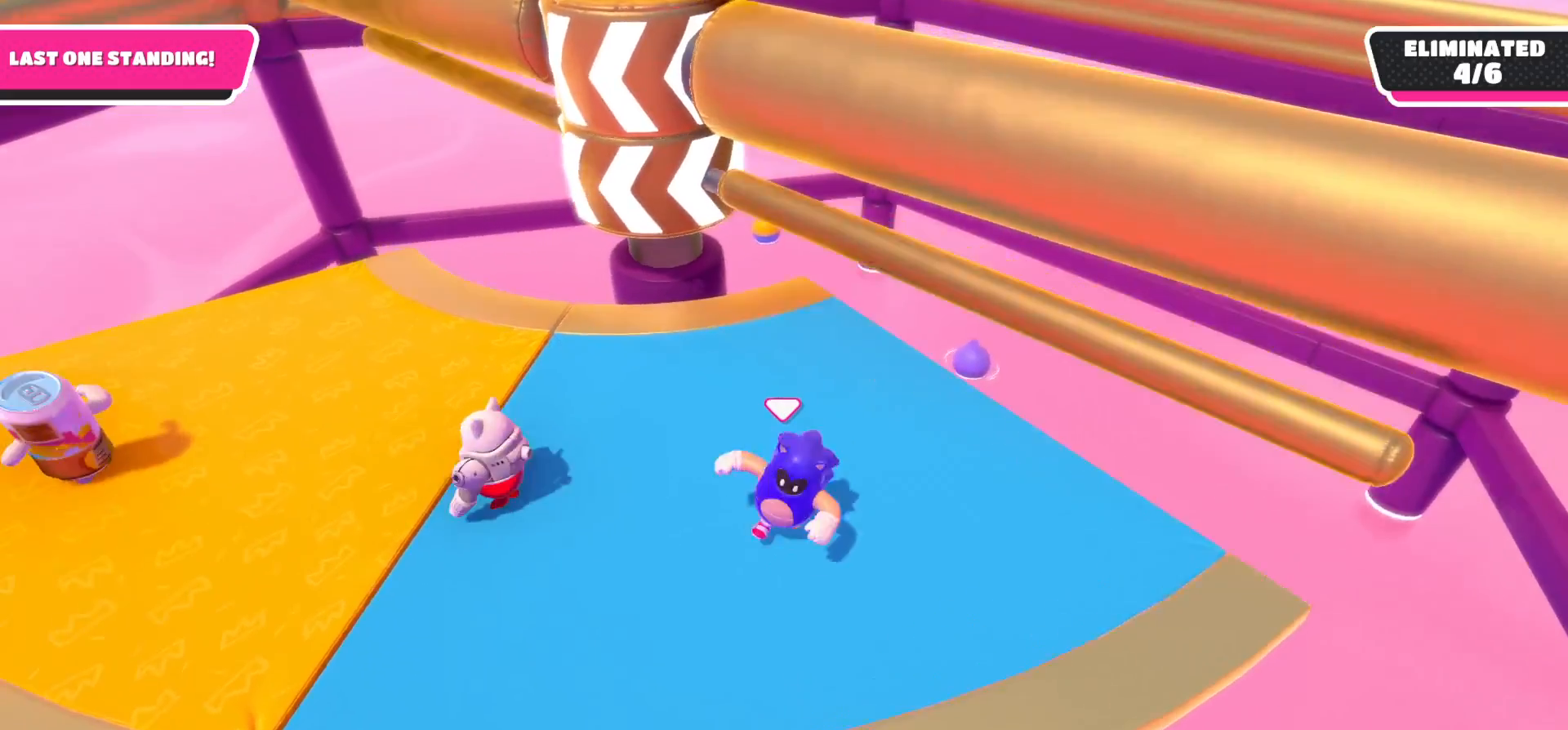
{"buttons": [], "left_stick": "down", "right_stick": "left", "events": [[83, "left_stick", "up-right"], [133, "A", "down"], [250, "A", "up"], [250, "left_stick", "up-left"], [350, "left_stick", "down-left"], [417, "left_stick", "down"], [500, "right_stick", "left"]]}
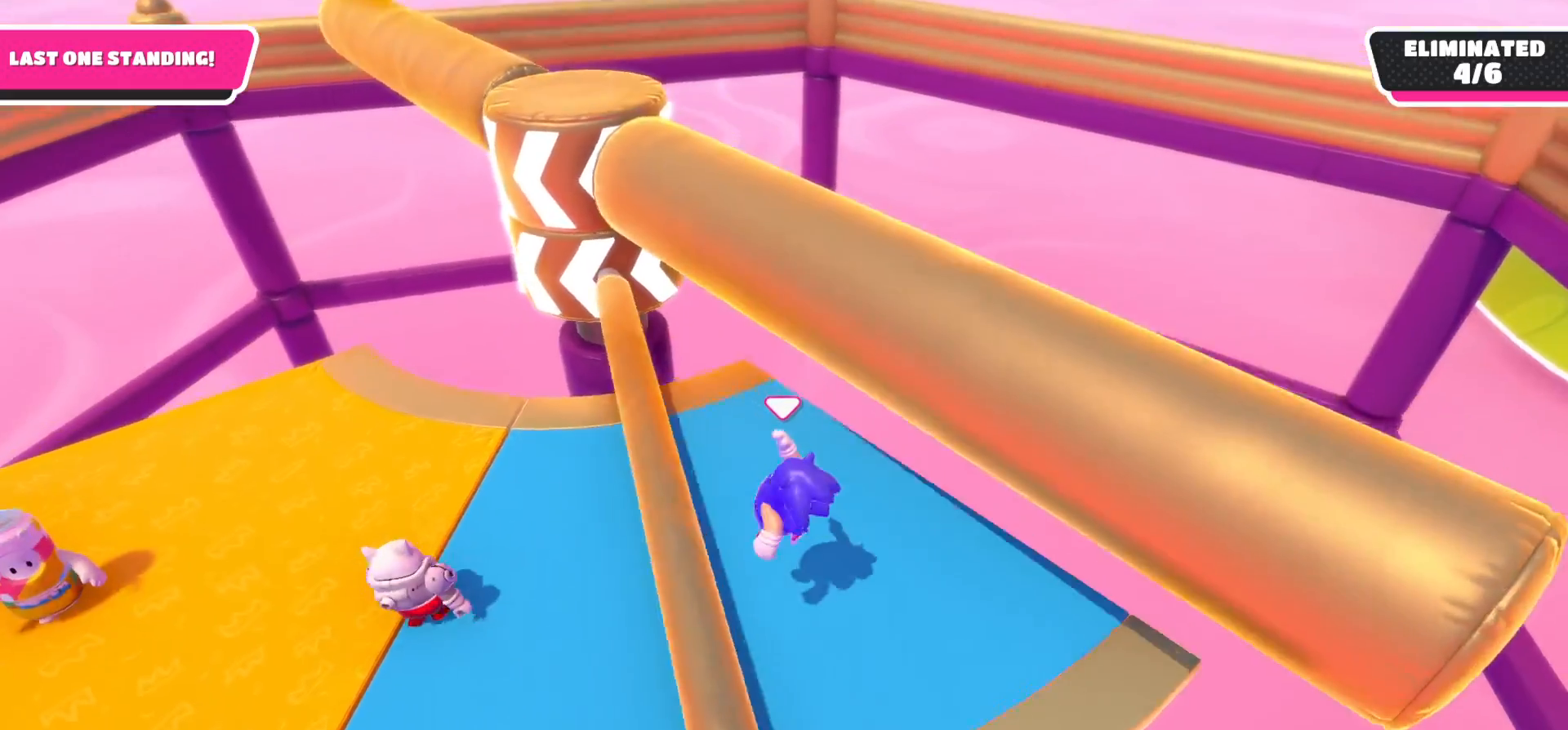
{"buttons": [], "left_stick": "right", "right_stick": "down-left", "events": [[50, "left_stick", "down-right"], [217, "right_stick", "center"], [250, "left_stick", "down"], [467, "left_stick", "right"], [500, "right_stick", "down-left"]]}
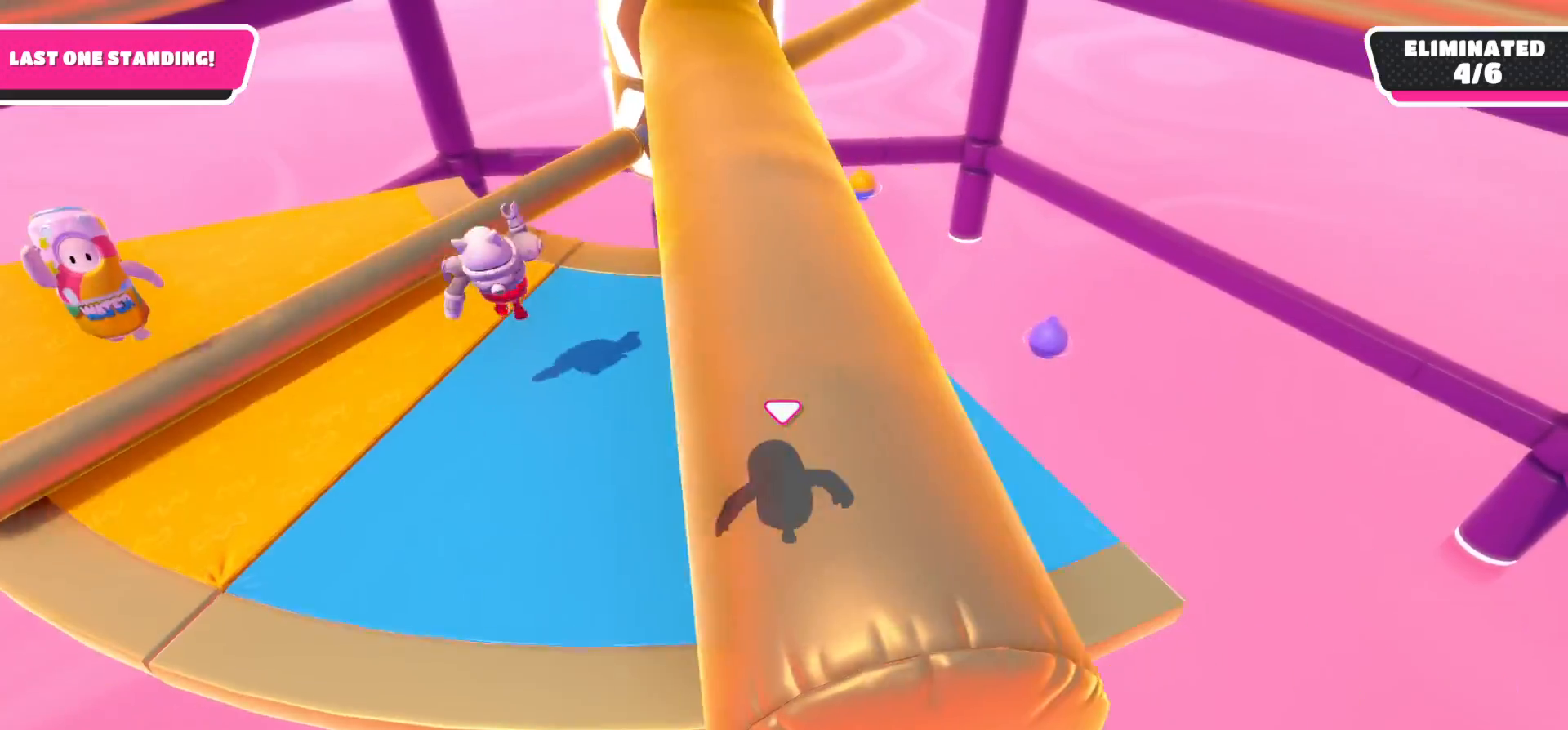
{"buttons": [], "left_stick": "down", "right_stick": "center", "events": [[67, "left_stick", "up"], [133, "left_stick", "up-left"], [167, "right_stick", "center"], [283, "left_stick", "left"], [483, "left_stick", "down"]]}
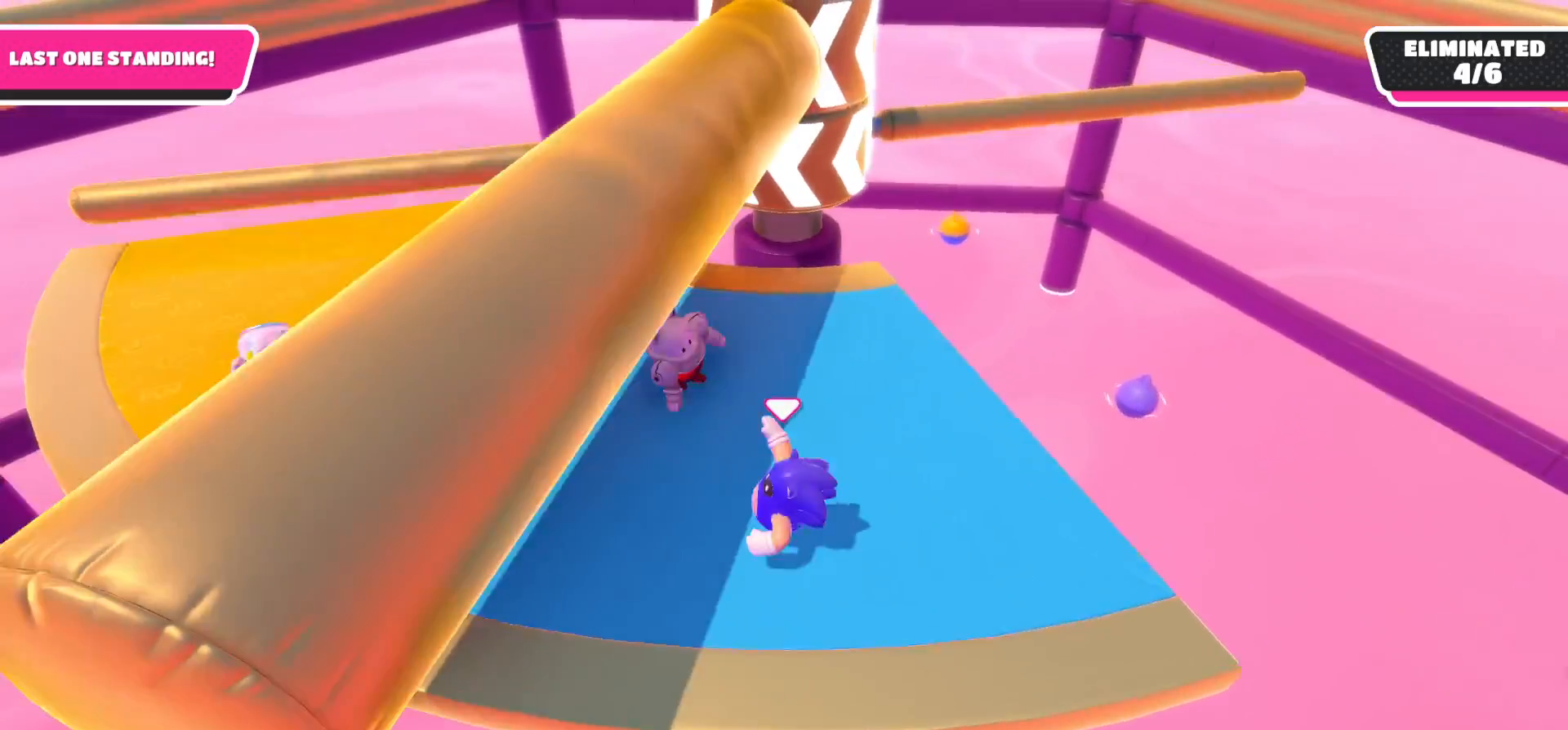
{"buttons": [], "left_stick": "left", "right_stick": "center", "events": [[50, "left_stick", "down-right"], [150, "left_stick", "right"], [300, "left_stick", "up"], [383, "left_stick", "up-left"], [500, "left_stick", "left"]]}
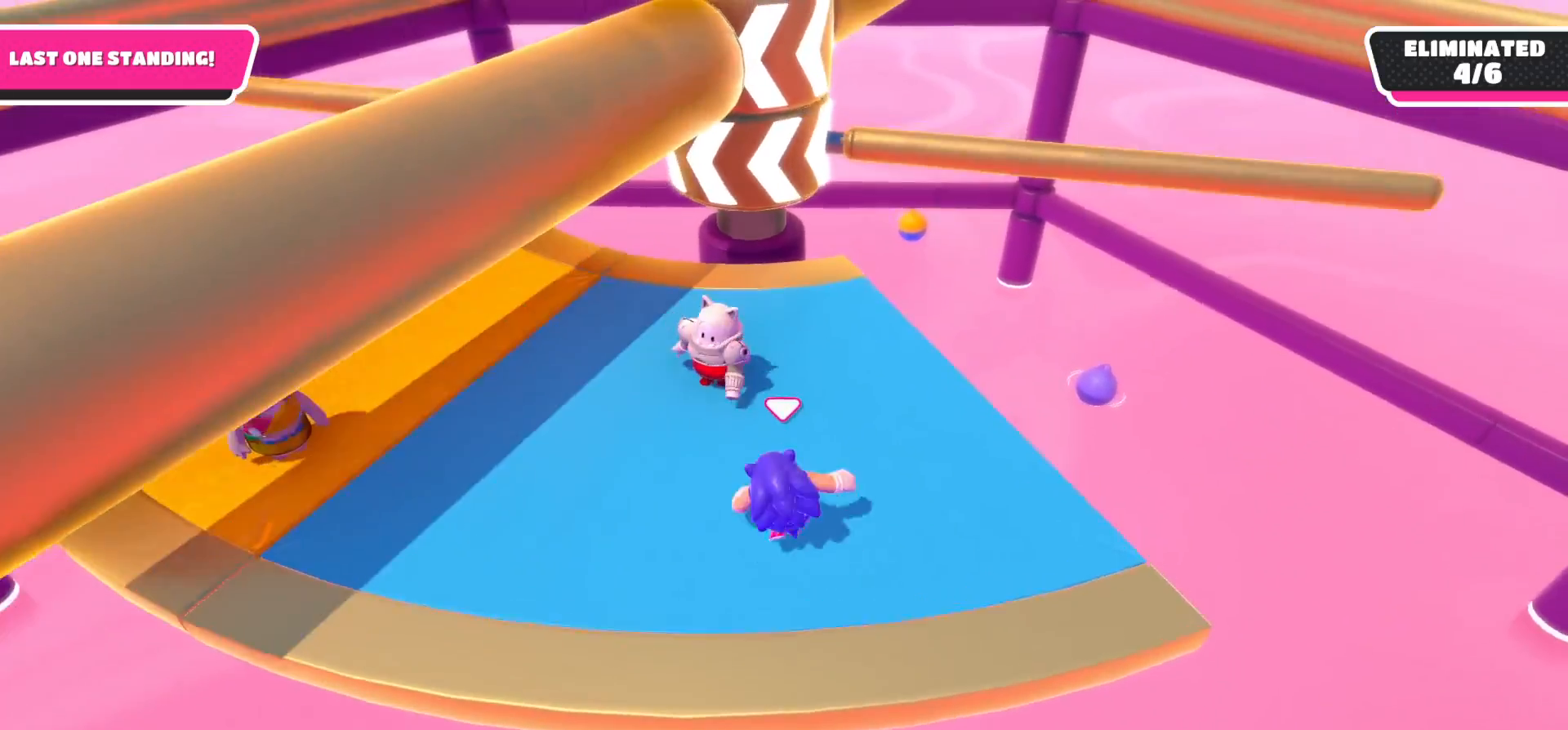
{"buttons": [], "left_stick": "up-right", "right_stick": "center", "events": [[417, "left_stick", "up-right"]]}
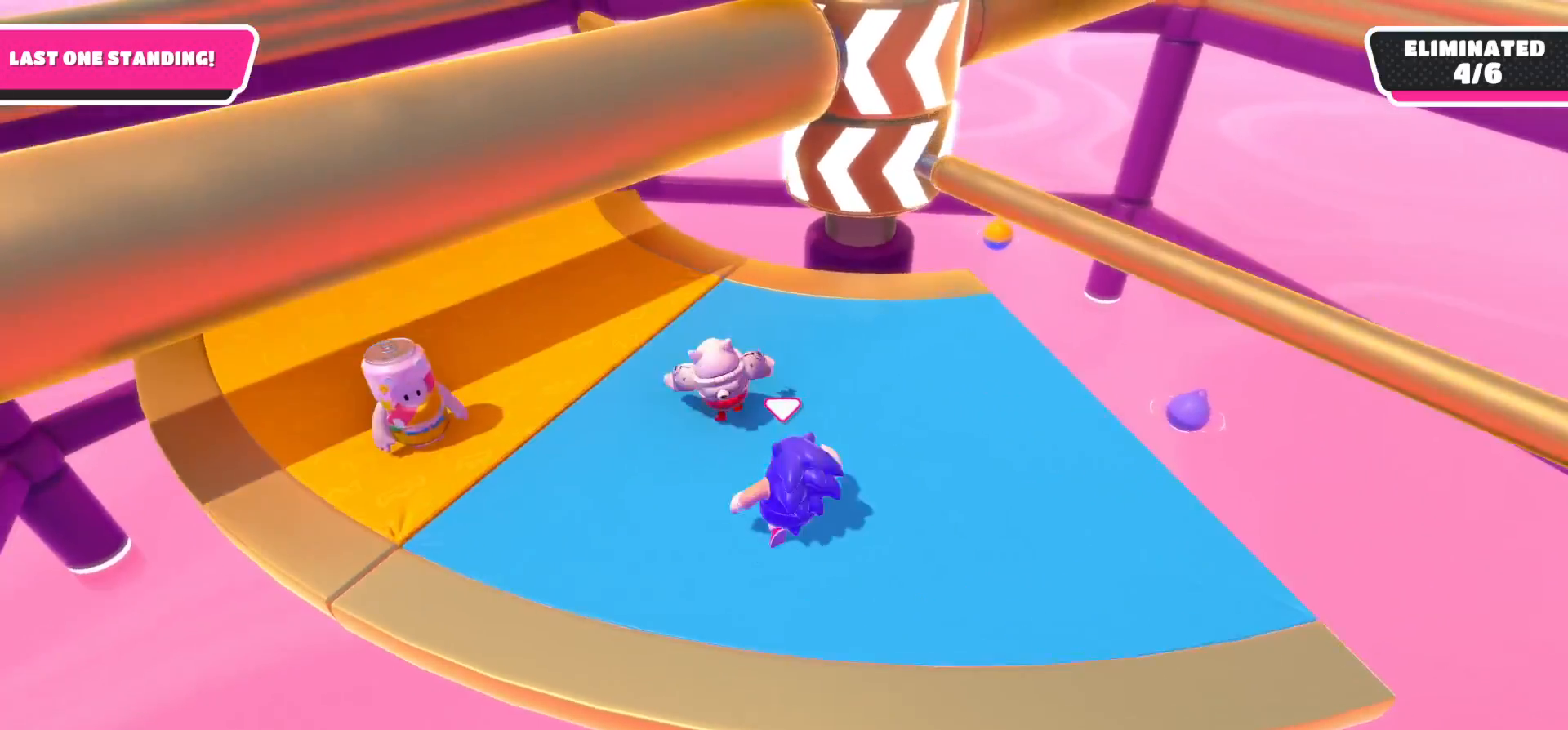
{"buttons": [], "left_stick": "down-right", "right_stick": "center", "events": [[150, "A", "down"], [317, "A", "up"], [400, "left_stick", "right"], [500, "left_stick", "down-right"]]}
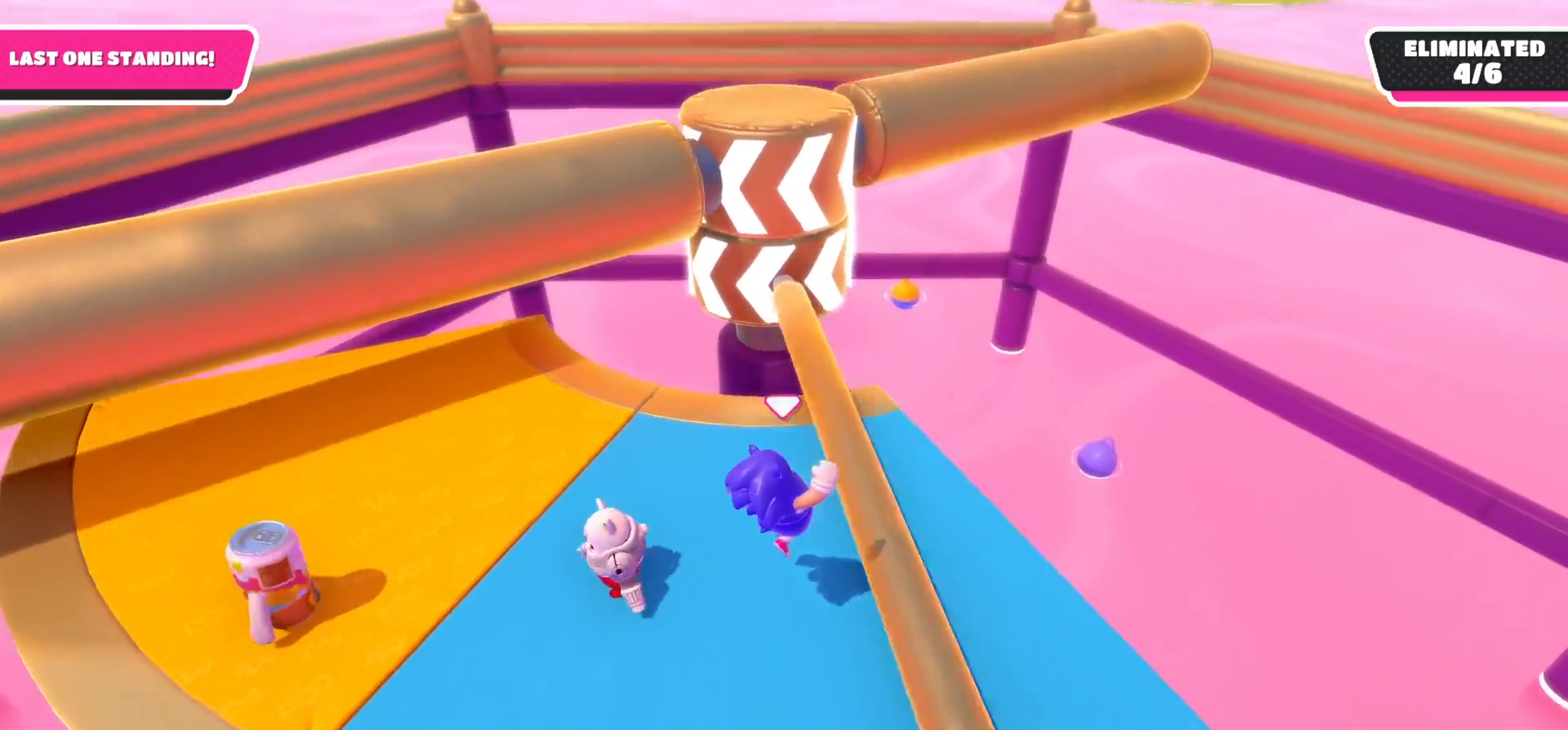
{"buttons": [], "left_stick": "left", "right_stick": "center", "events": [[283, "left_stick", "down-left"], [417, "left_stick", "left"]]}
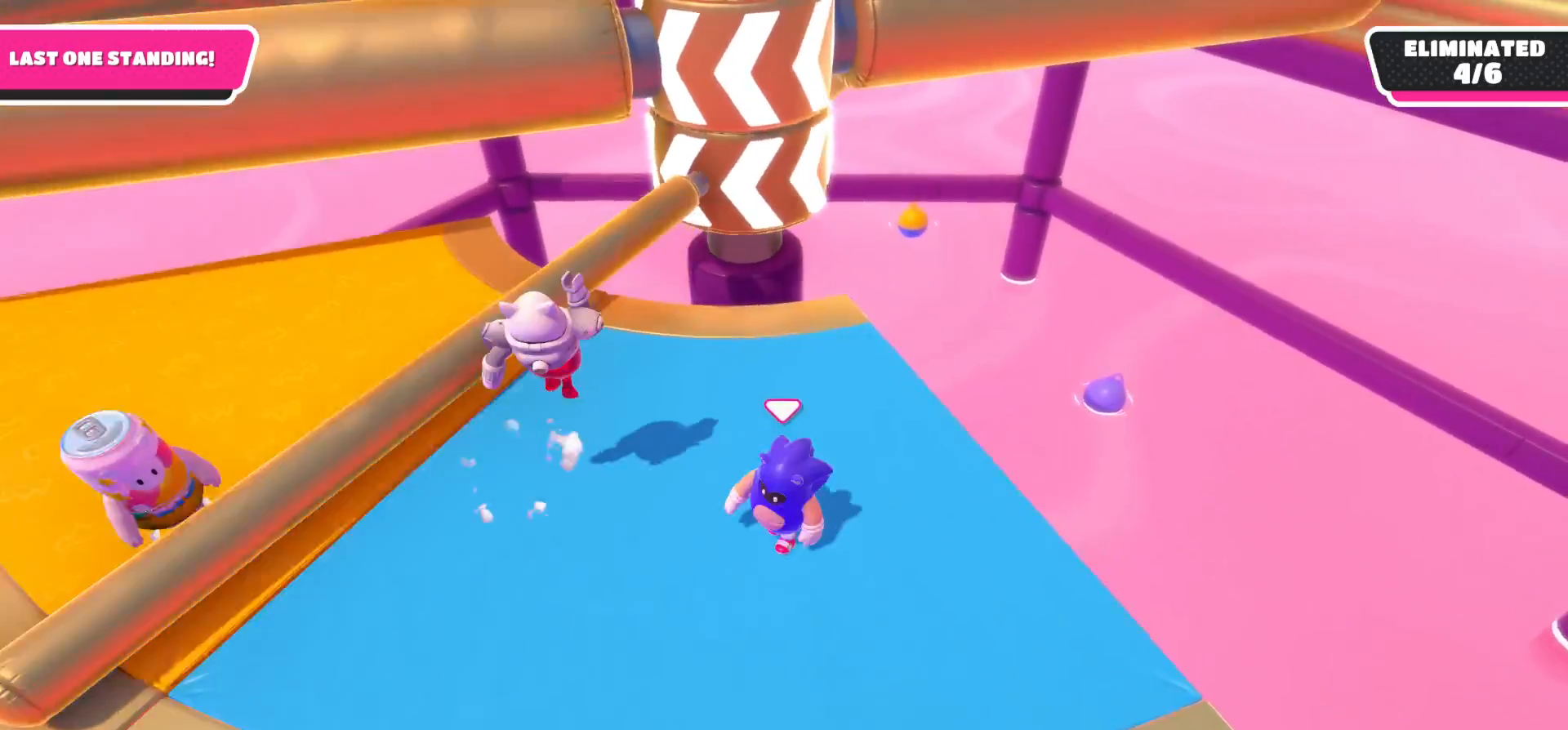
{"buttons": [], "left_stick": "right", "right_stick": "center", "events": [[100, "left_stick", "down-left"], [267, "left_stick", "down"], [500, "left_stick", "right"]]}
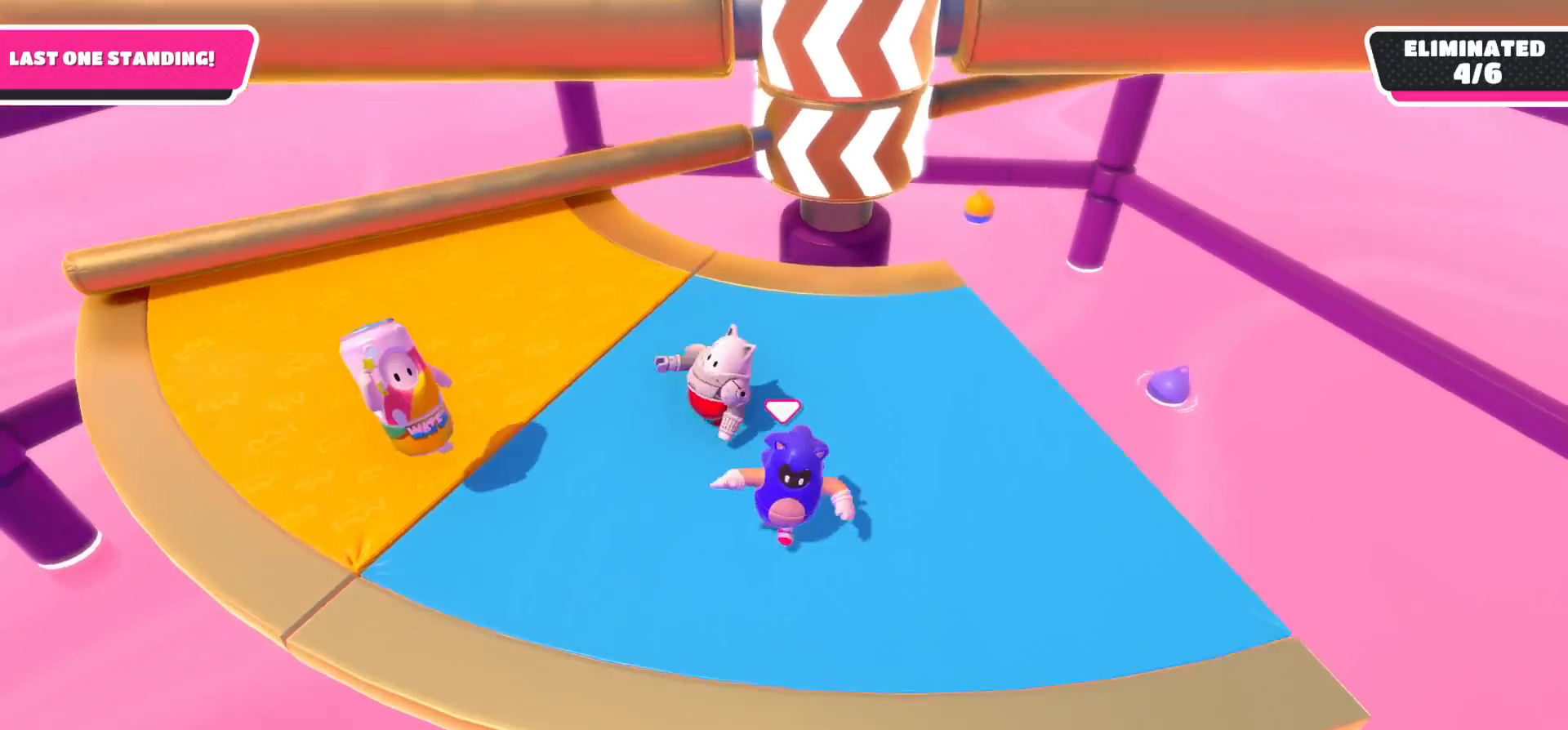
{"buttons": [], "left_stick": "up-left", "right_stick": "center", "events": [[100, "left_stick", "up-right"], [217, "left_stick", "up"], [350, "left_stick", "up-left"]]}
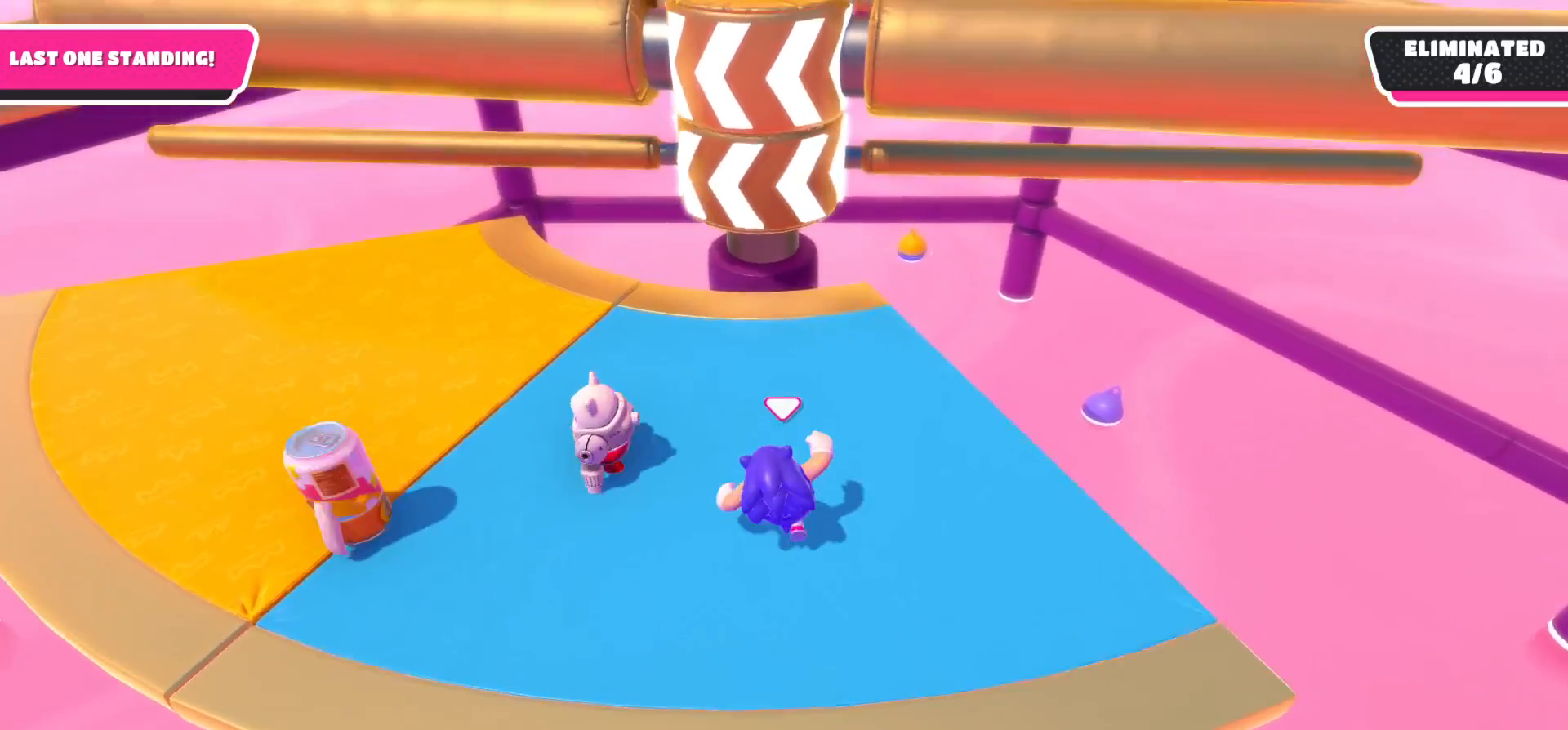
{"buttons": [], "left_stick": "up-left", "right_stick": "center", "events": []}
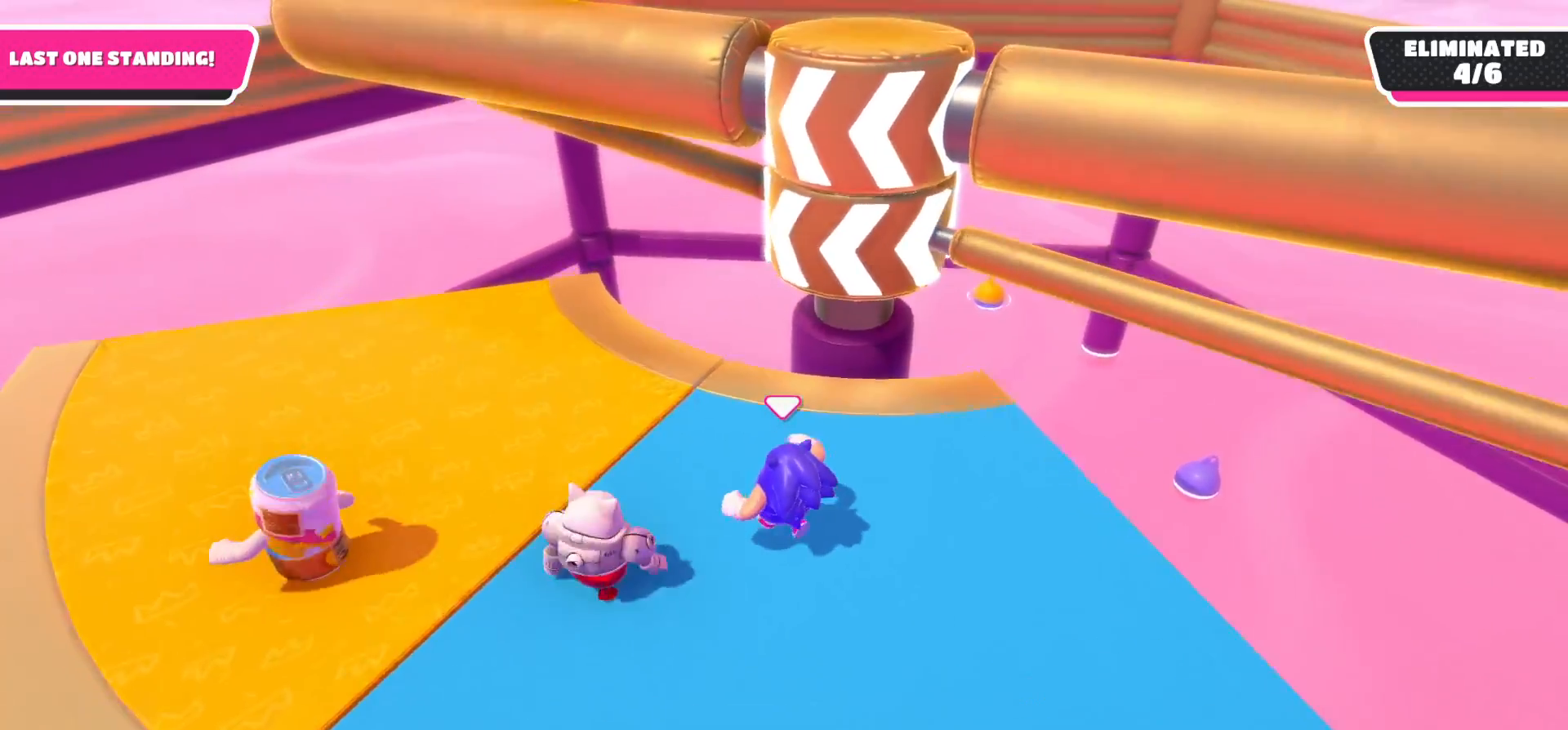
{"buttons": ["A"], "left_stick": "down-right", "right_stick": "center", "events": [[183, "left_stick", "right"], [283, "left_stick", "down-right"], [433, "A", "down"]]}
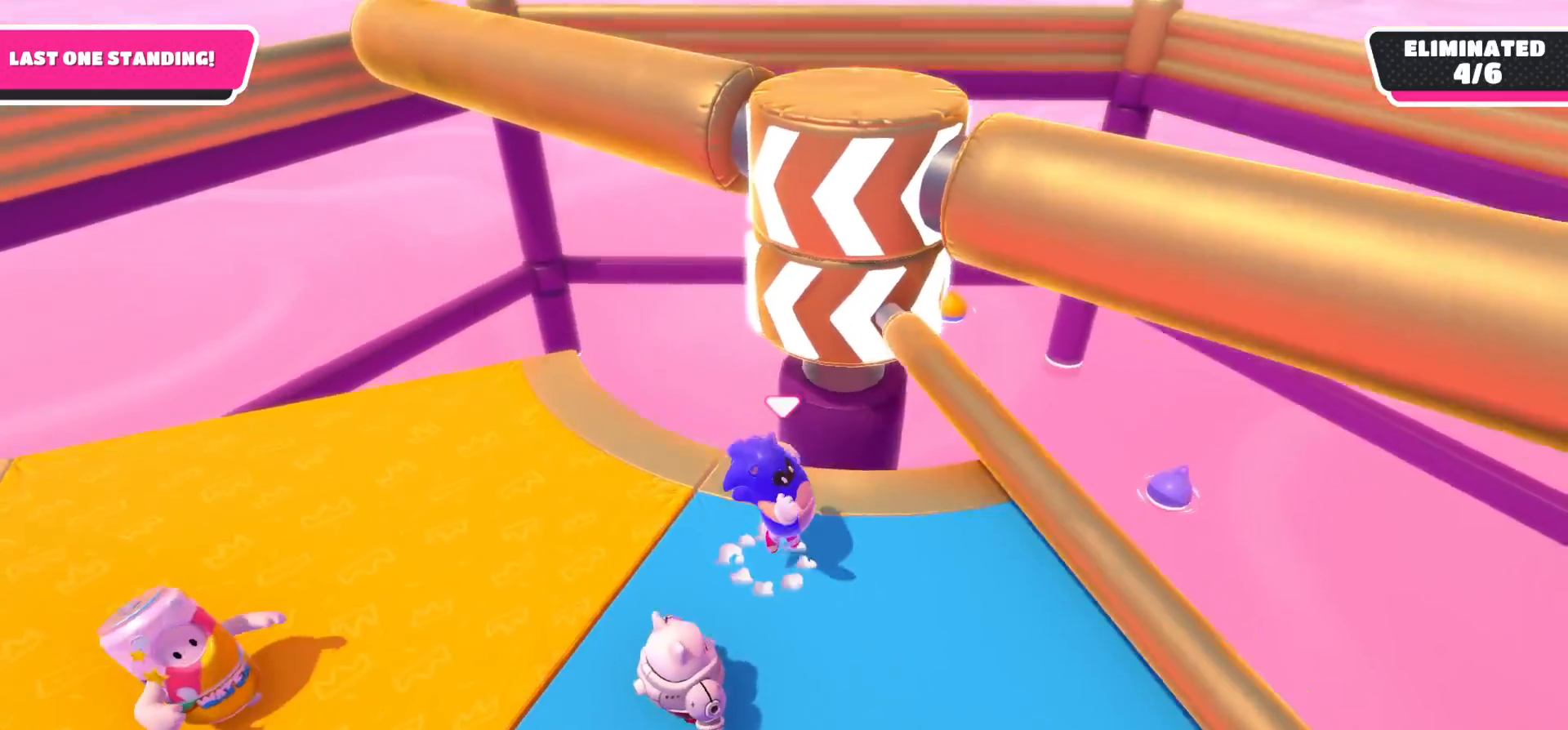
{"buttons": [], "left_stick": "down", "right_stick": "center", "events": [[50, "A", "up"], [233, "left_stick", "down"]]}
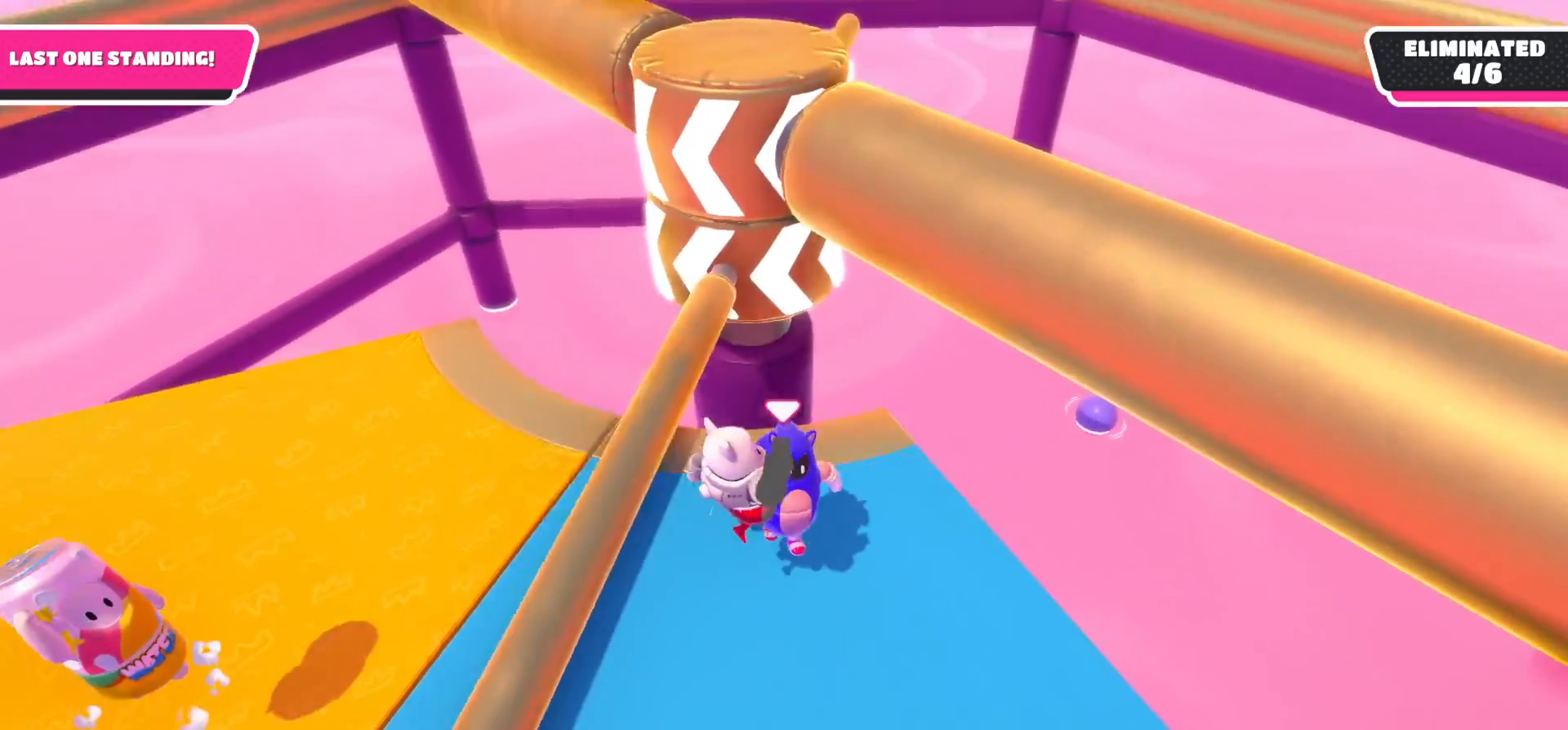
{"buttons": [], "left_stick": "down-left", "right_stick": "center", "events": [[117, "left_stick", "down-left"]]}
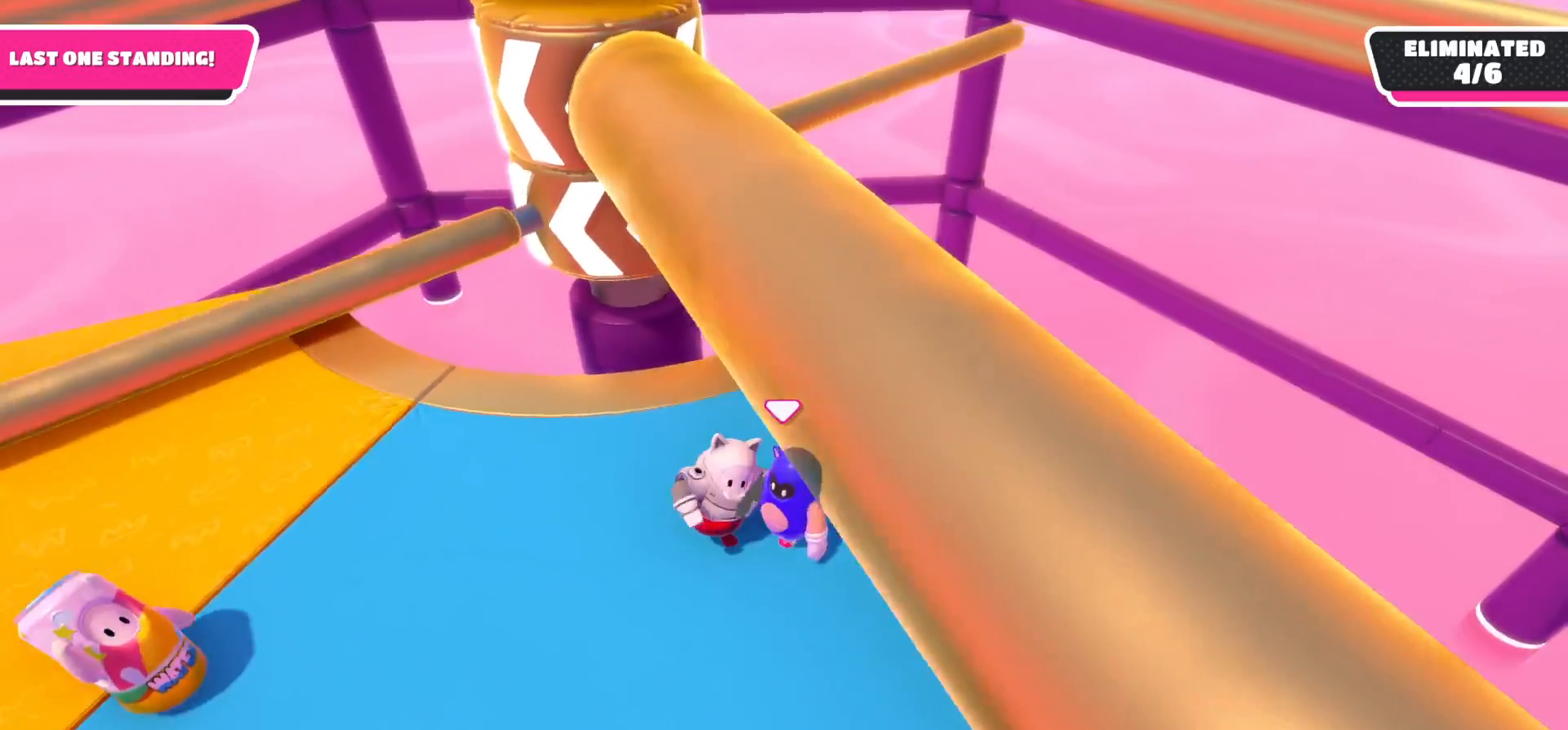
{"buttons": [], "left_stick": "down-left", "right_stick": "center", "events": []}
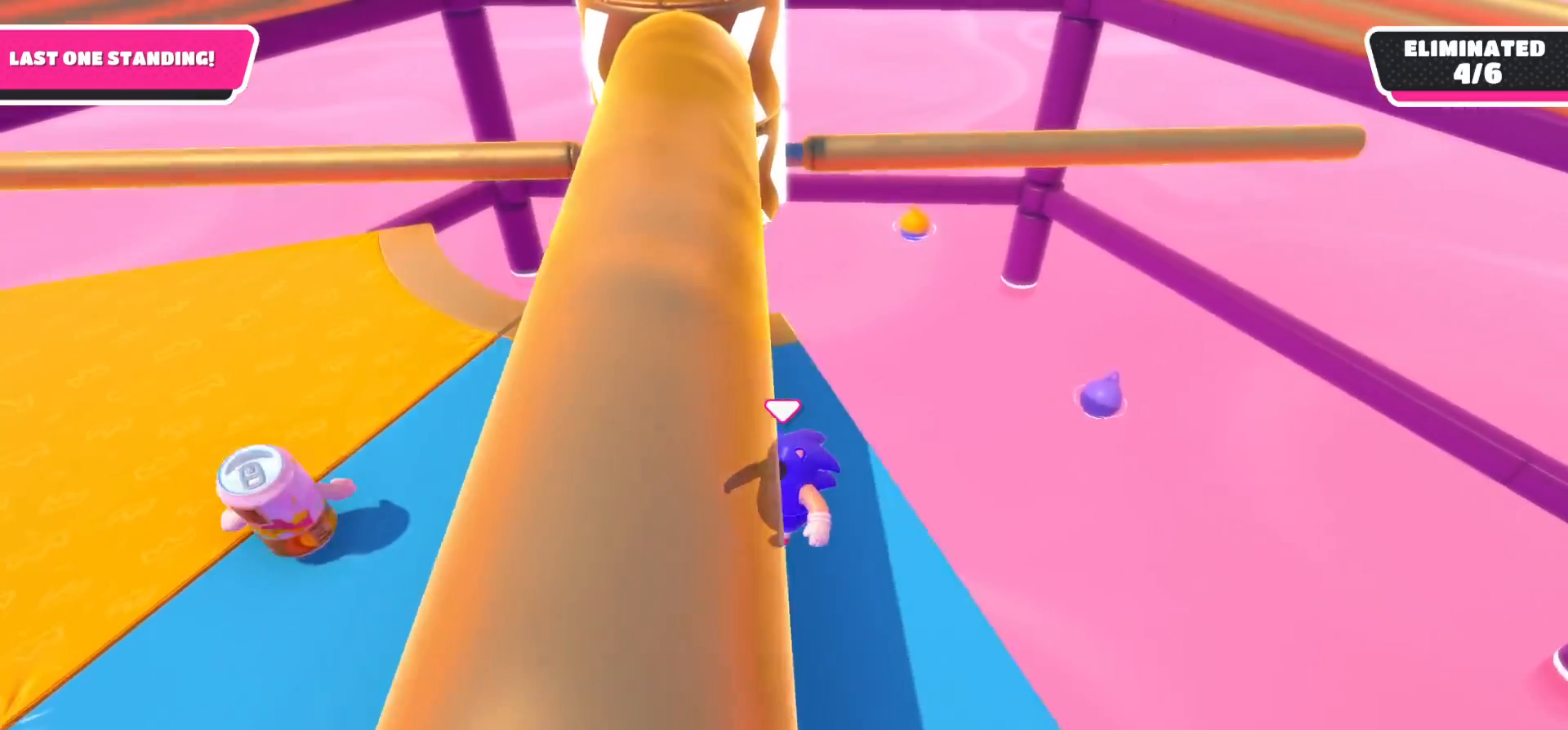
{"buttons": [], "left_stick": "left", "right_stick": "center", "events": [[100, "left_stick", "left"]]}
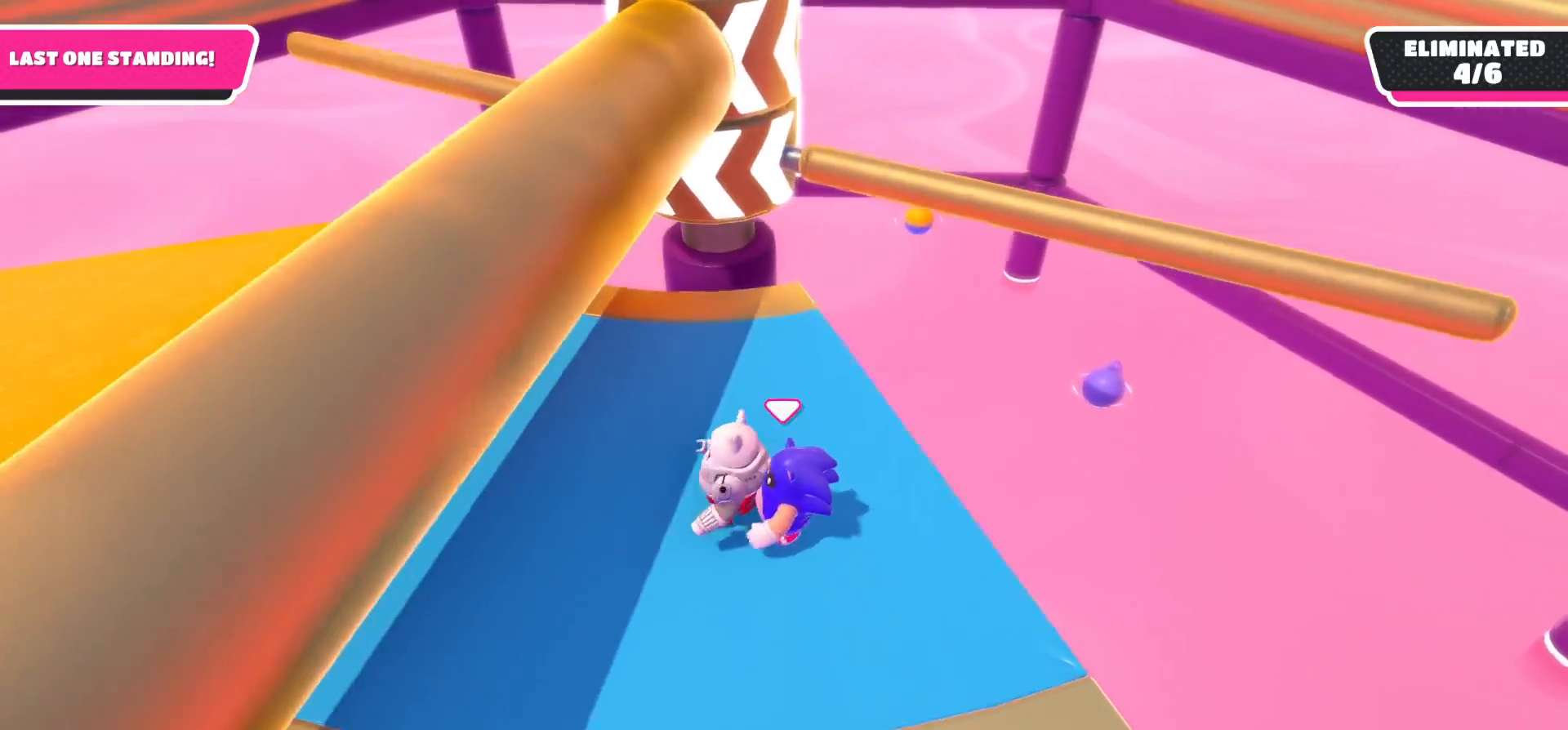
{"buttons": ["A"], "left_stick": "up", "right_stick": "center", "events": [[50, "left_stick", "up-left"], [333, "left_stick", "up"], [417, "A", "down"]]}
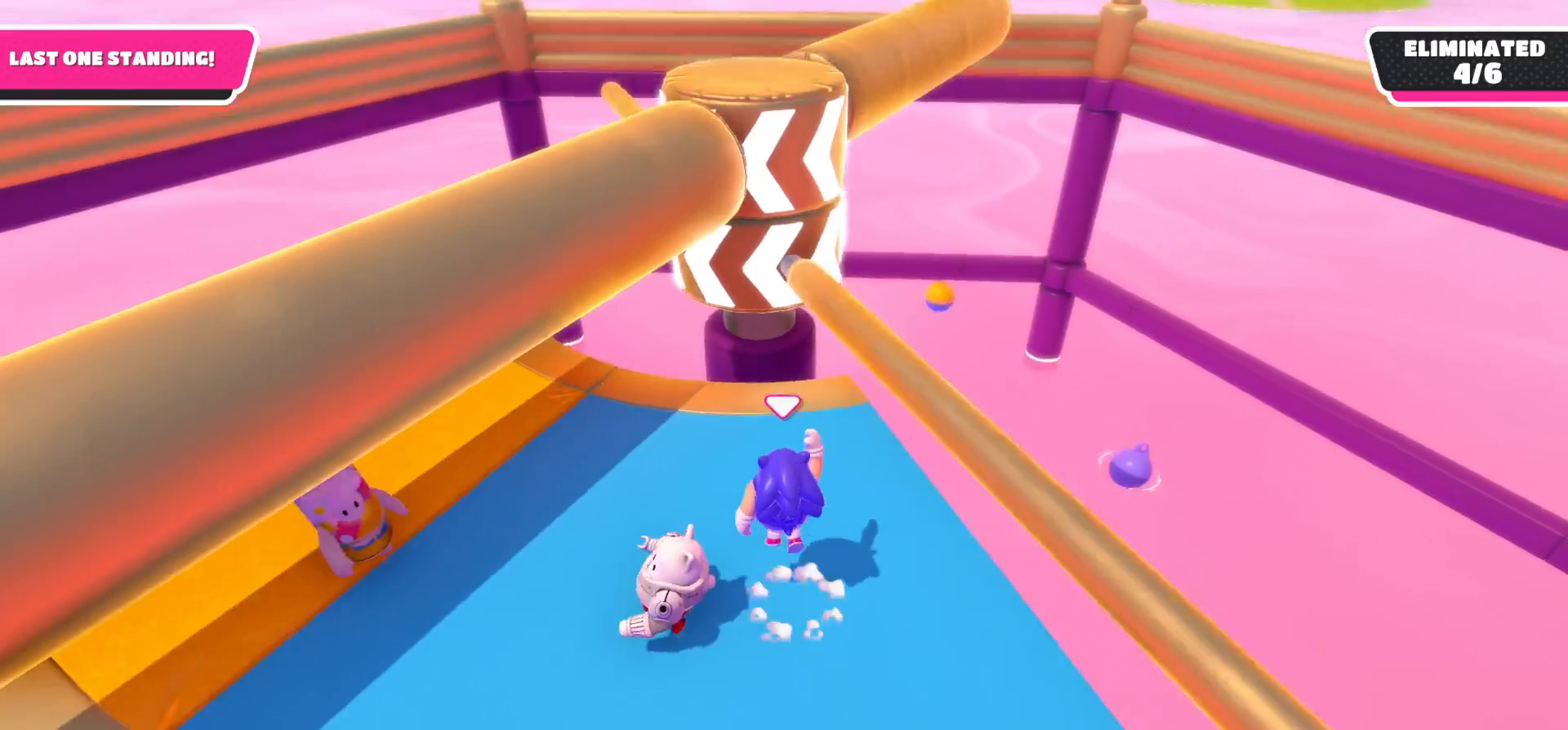
{"buttons": [], "left_stick": "down-left", "right_stick": "center", "events": [[67, "left_stick", "down-right"], [100, "A", "up"], [417, "left_stick", "down-left"]]}
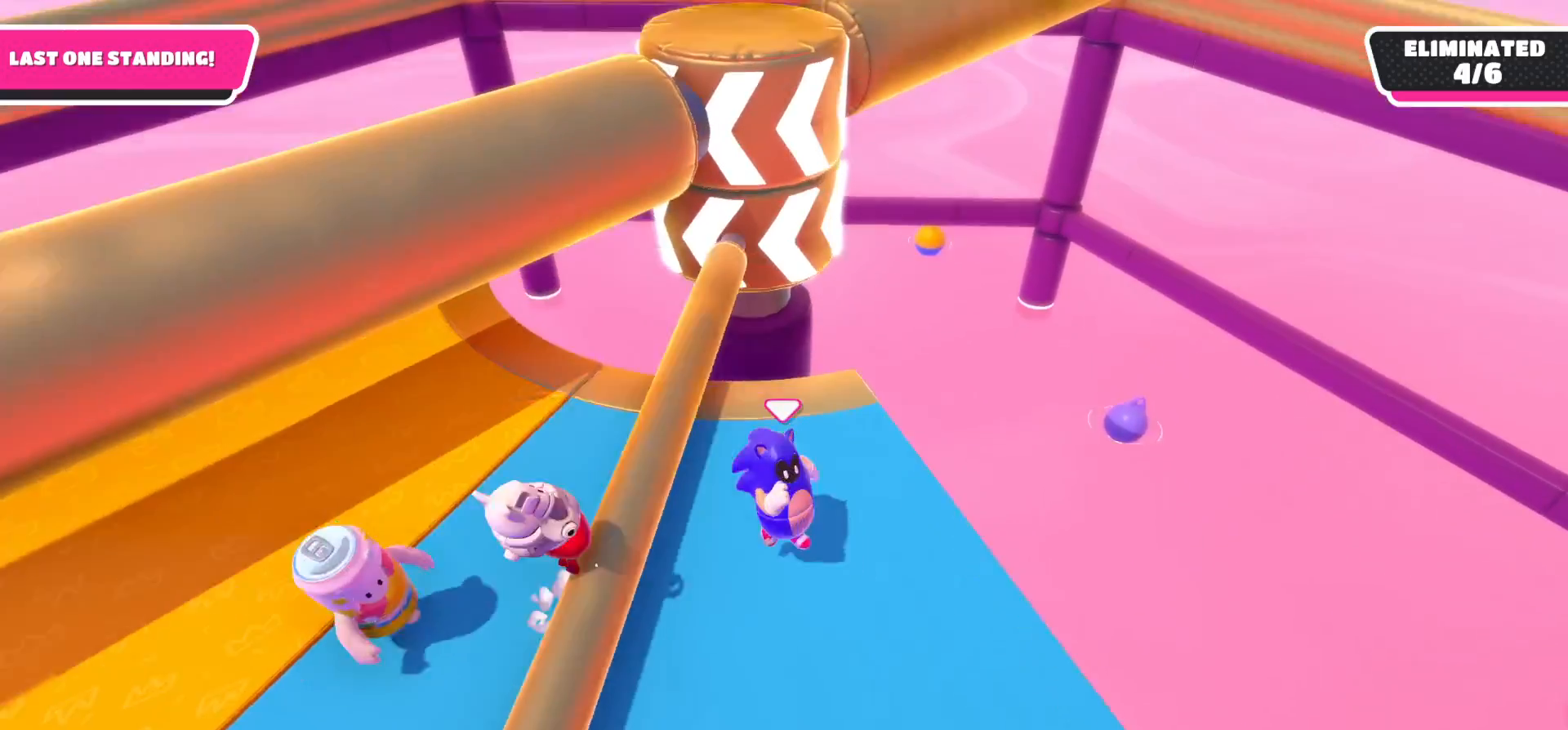
{"buttons": [], "left_stick": "down-left", "right_stick": "center", "events": []}
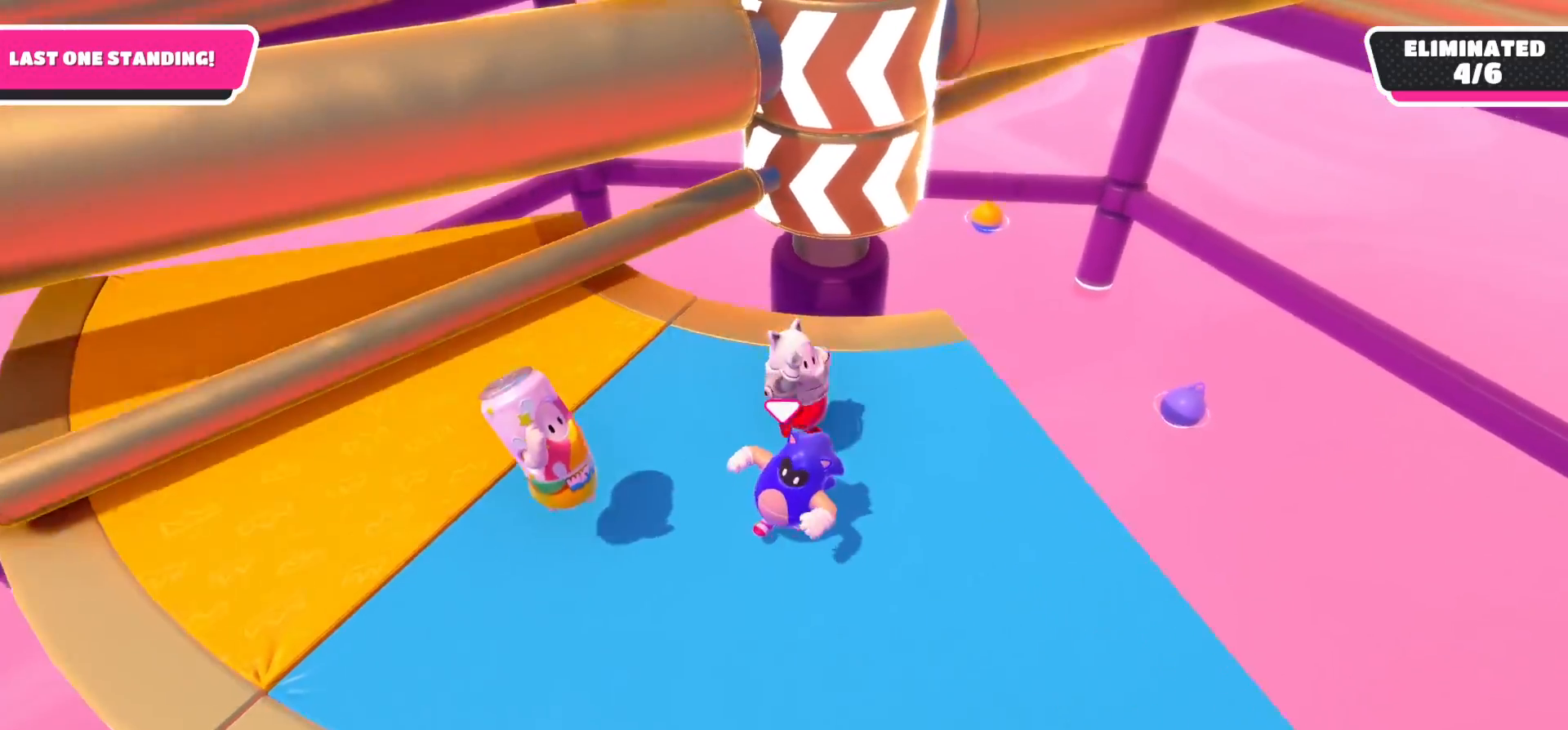
{"buttons": [], "left_stick": "up-left", "right_stick": "center", "events": [[133, "left_stick", "up-left"], [183, "left_stick", "up"], [483, "left_stick", "up-left"]]}
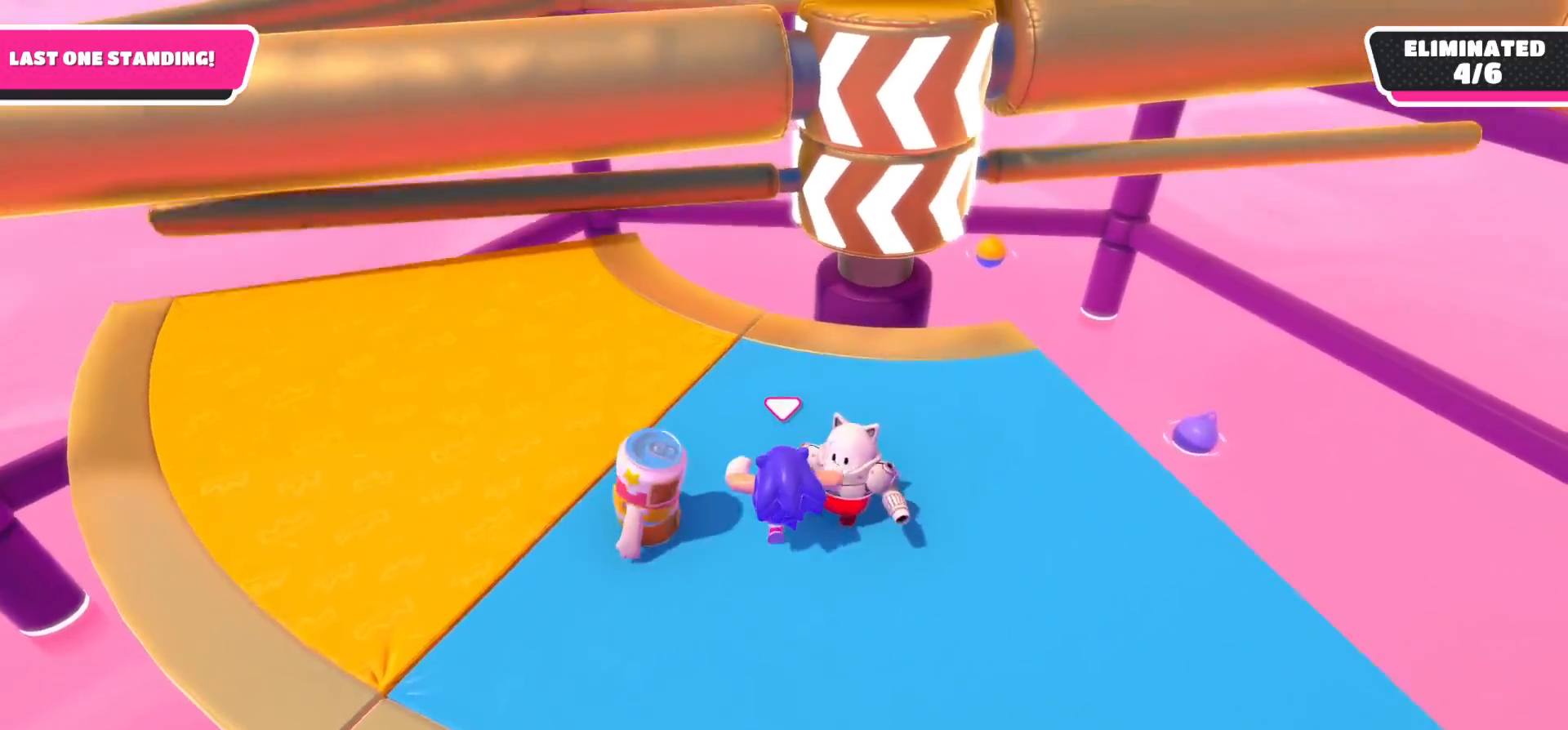
{"buttons": [], "left_stick": "down-right", "right_stick": "center", "events": [[117, "left_stick", "left"], [300, "left_stick", "down-right"]]}